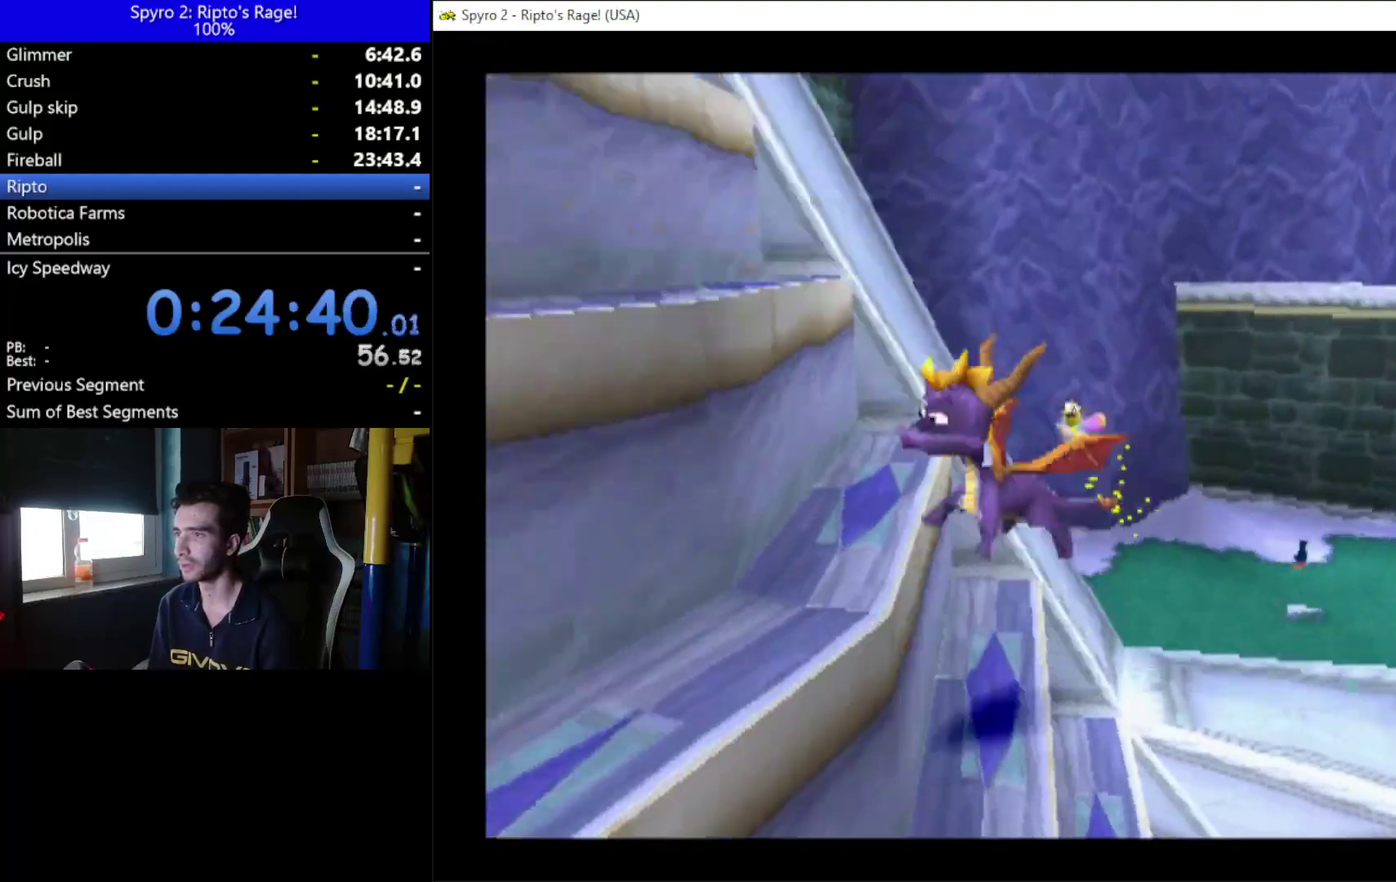
Gameplay with a controller (Xbox layout); each line is a JSON object with the inputs held at the frame after it. "events" lists button and stick changes between this image and that frame as [ms after this image, input, new state], when the widget could be followed in between. This document gives stick clicks only as held states, not as events. Not read: left_stick.
{"buttons": ["DPAD_UP"], "right_stick": "center", "events": [[167, "A", "up"], [200, "X", "up"], [367, "DPAD_UP", "down"]]}
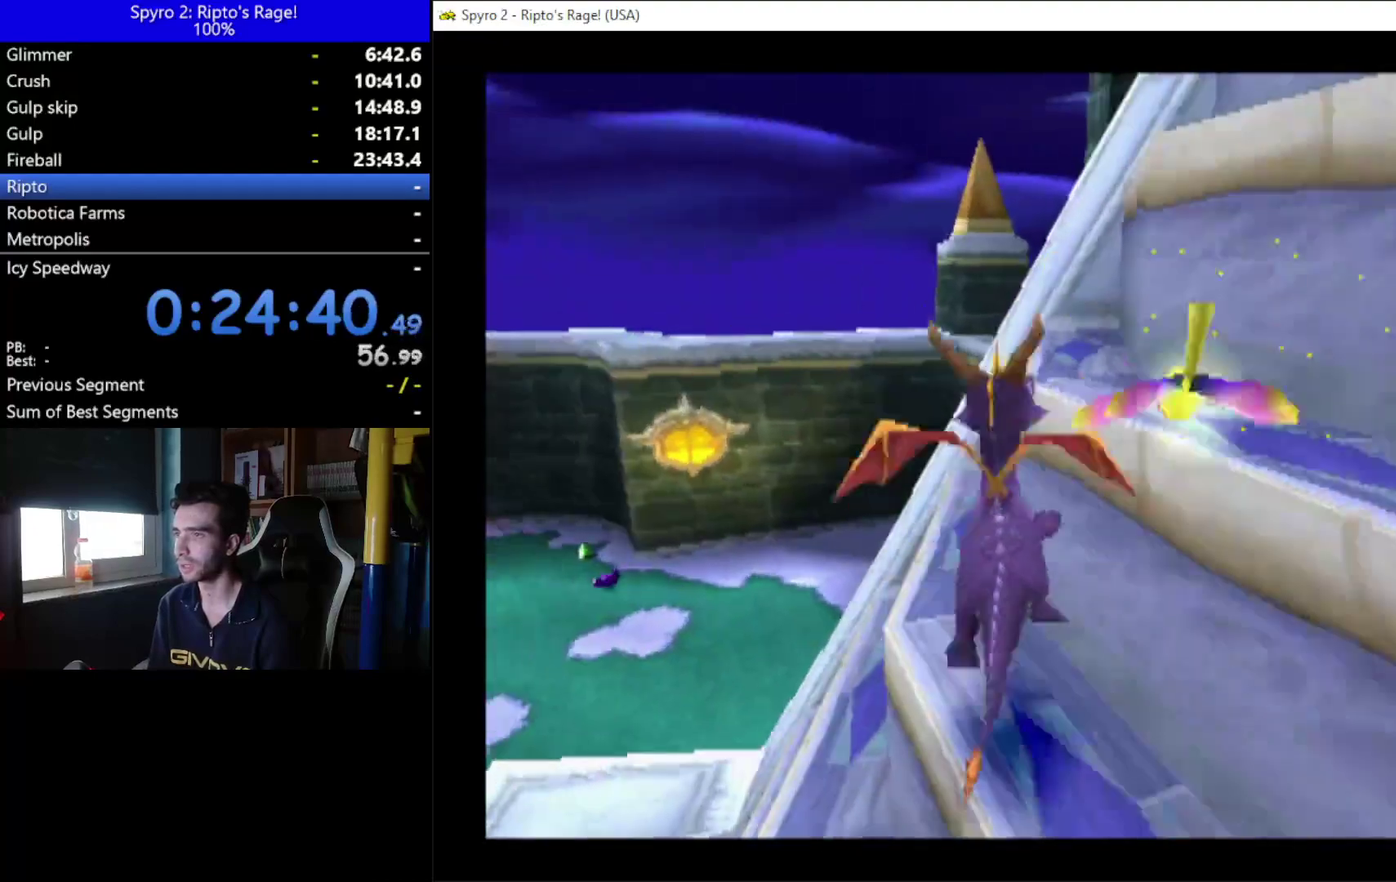
{"buttons": ["DPAD_DOWN", "DPAD_RIGHT"], "right_stick": "center", "events": [[133, "DPAD_UP", "up"], [267, "DPAD_RIGHT", "down"], [300, "DPAD_DOWN", "down"]]}
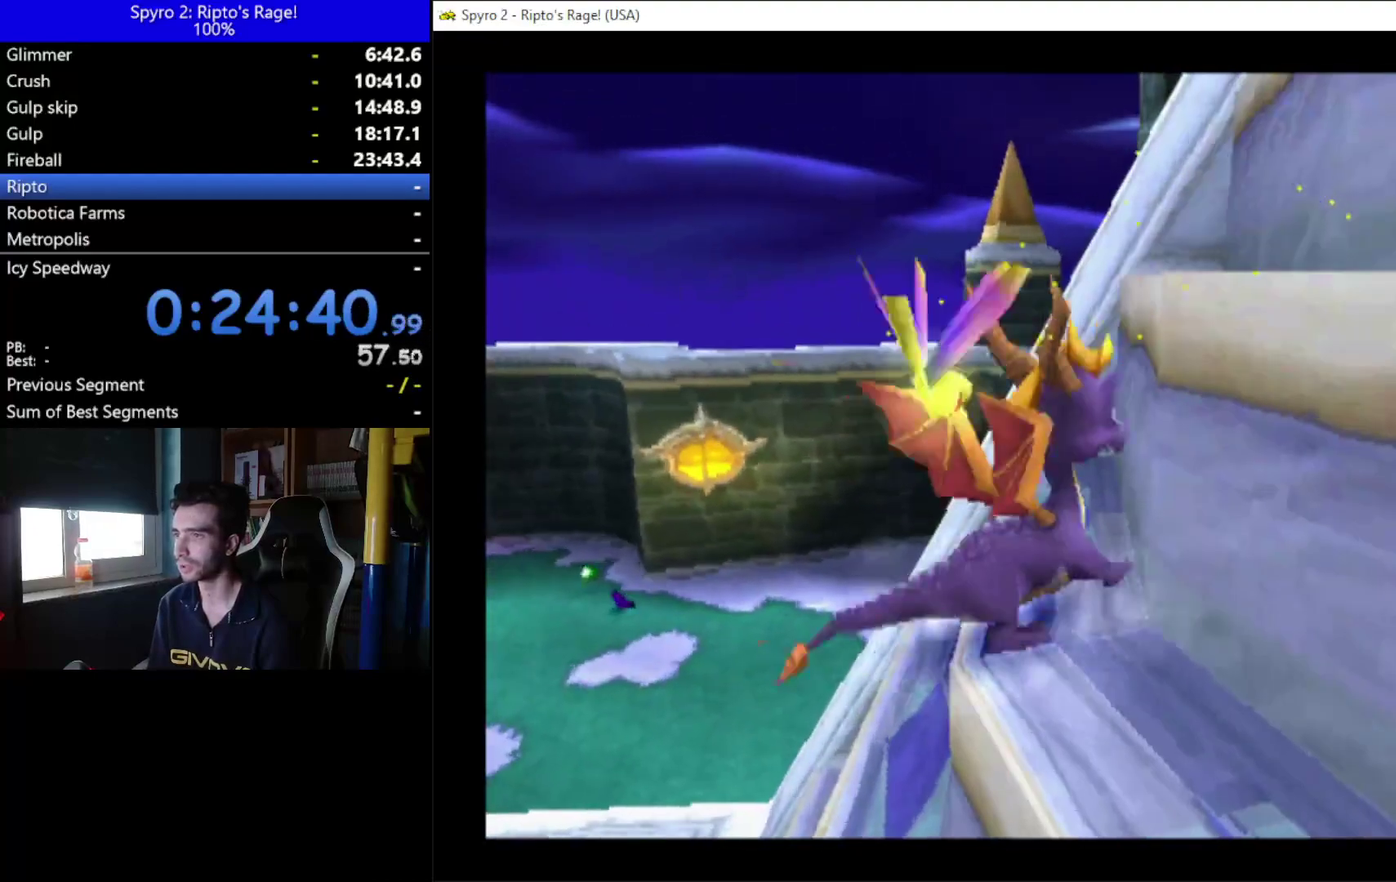
{"buttons": ["A"], "right_stick": "center", "events": [[67, "DPAD_RIGHT", "up"], [100, "DPAD_DOWN", "up"], [367, "A", "down"]]}
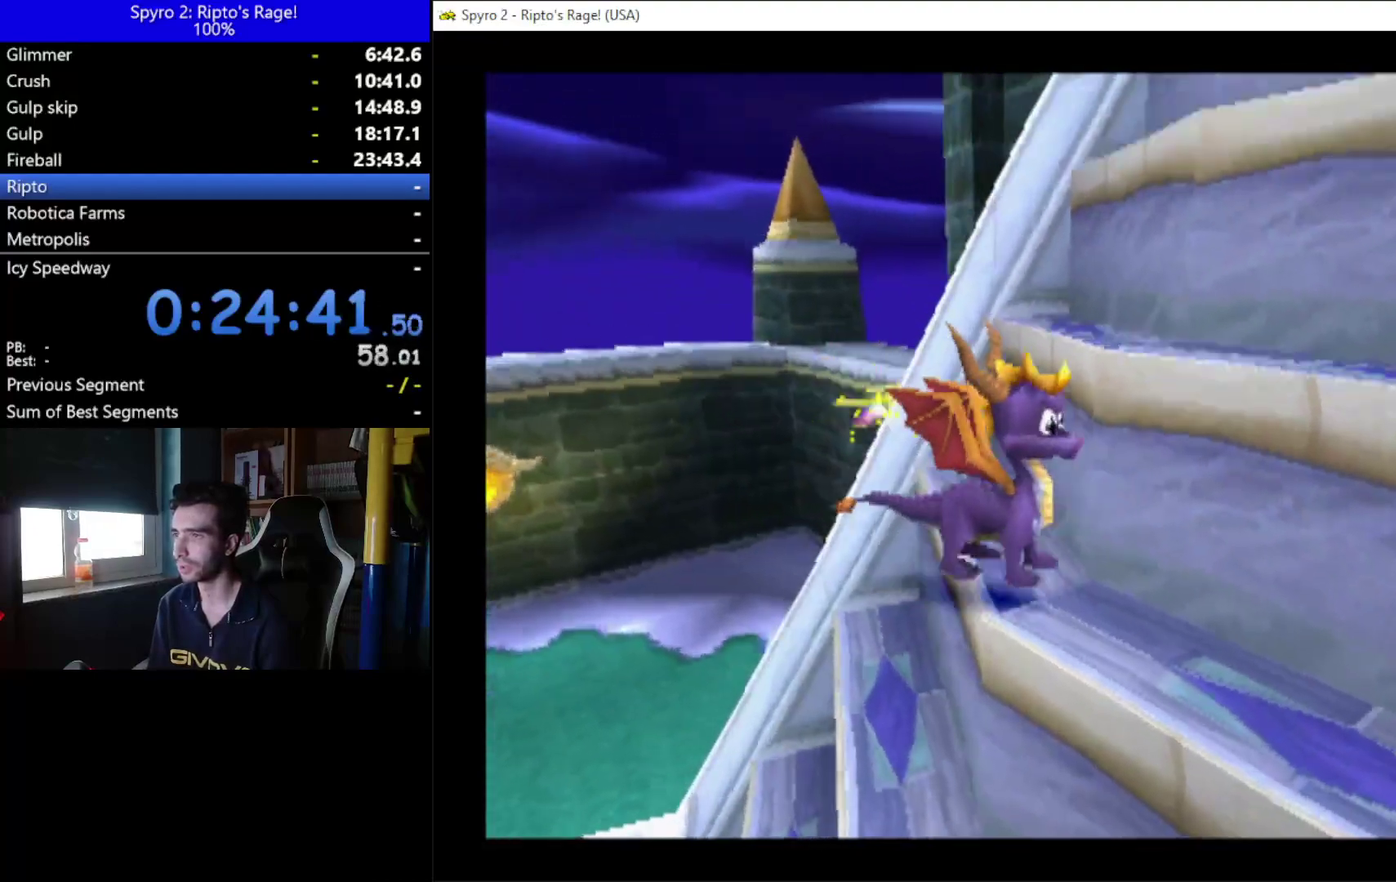
{"buttons": ["DPAD_UP"], "right_stick": "center", "events": [[67, "X", "down"], [267, "A", "up"], [333, "X", "up"], [433, "DPAD_UP", "down"]]}
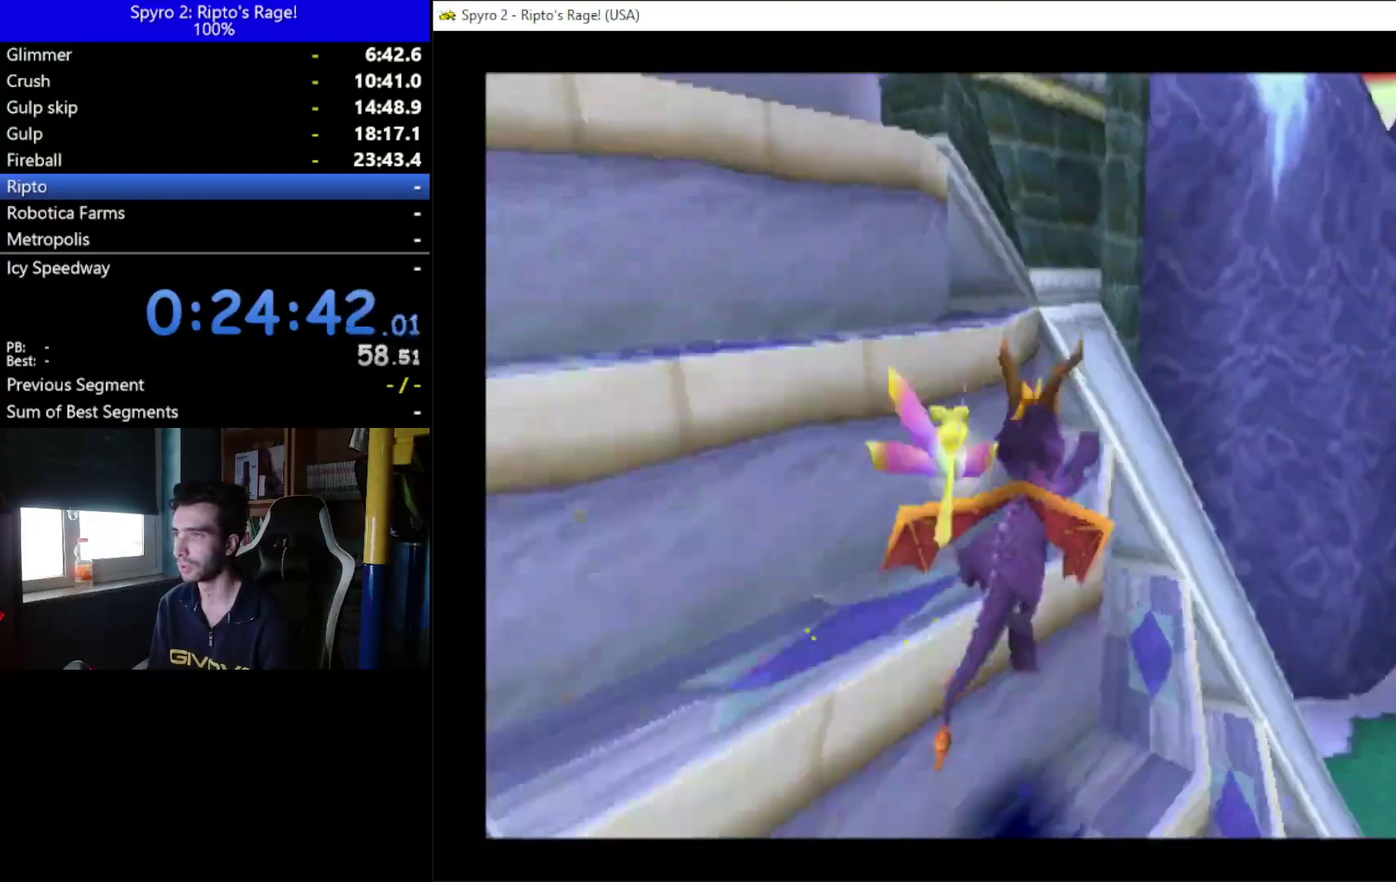
{"buttons": ["DPAD_DOWN", "DPAD_LEFT"], "right_stick": "center", "events": [[167, "DPAD_LEFT", "down"], [200, "DPAD_UP", "up"], [267, "DPAD_DOWN", "down"]]}
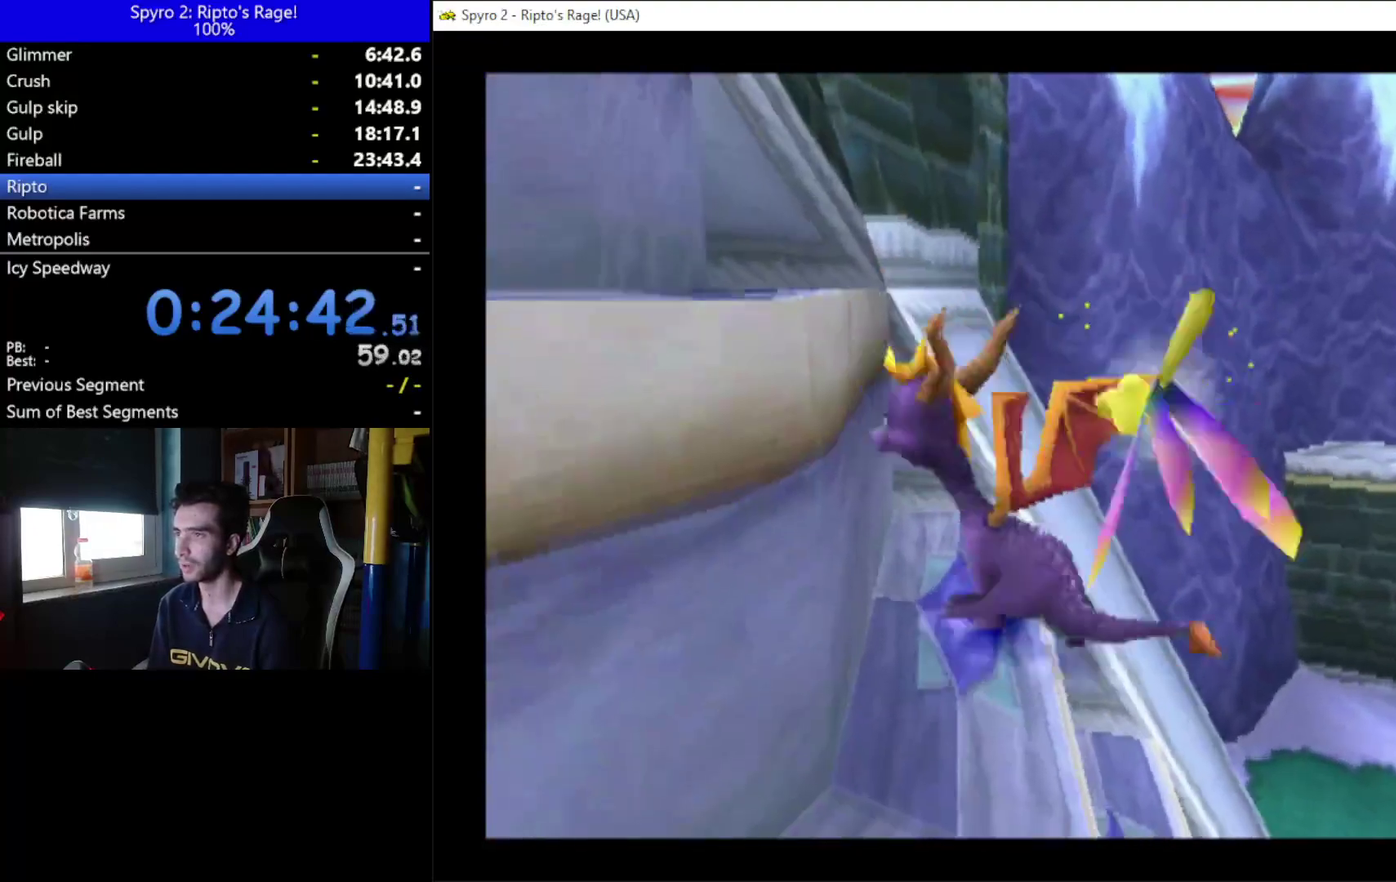
{"buttons": ["A"], "right_stick": "center", "events": [[100, "DPAD_LEFT", "up"], [167, "DPAD_DOWN", "up"], [400, "A", "down"]]}
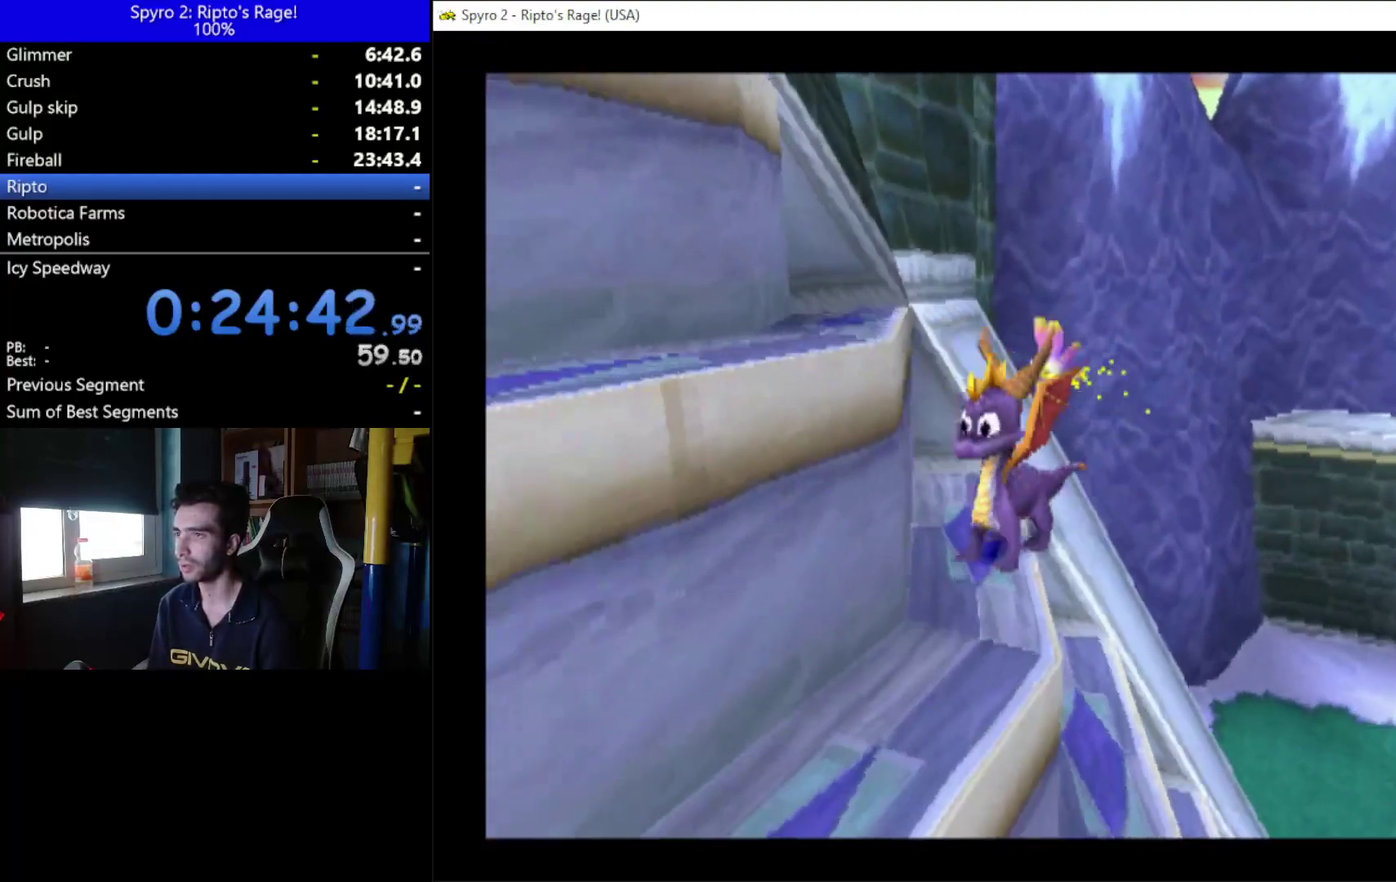
{"buttons": ["DPAD_RIGHT"], "right_stick": "center", "events": [[67, "X", "down"], [300, "DPAD_RIGHT", "down"], [333, "A", "up"], [367, "X", "up"]]}
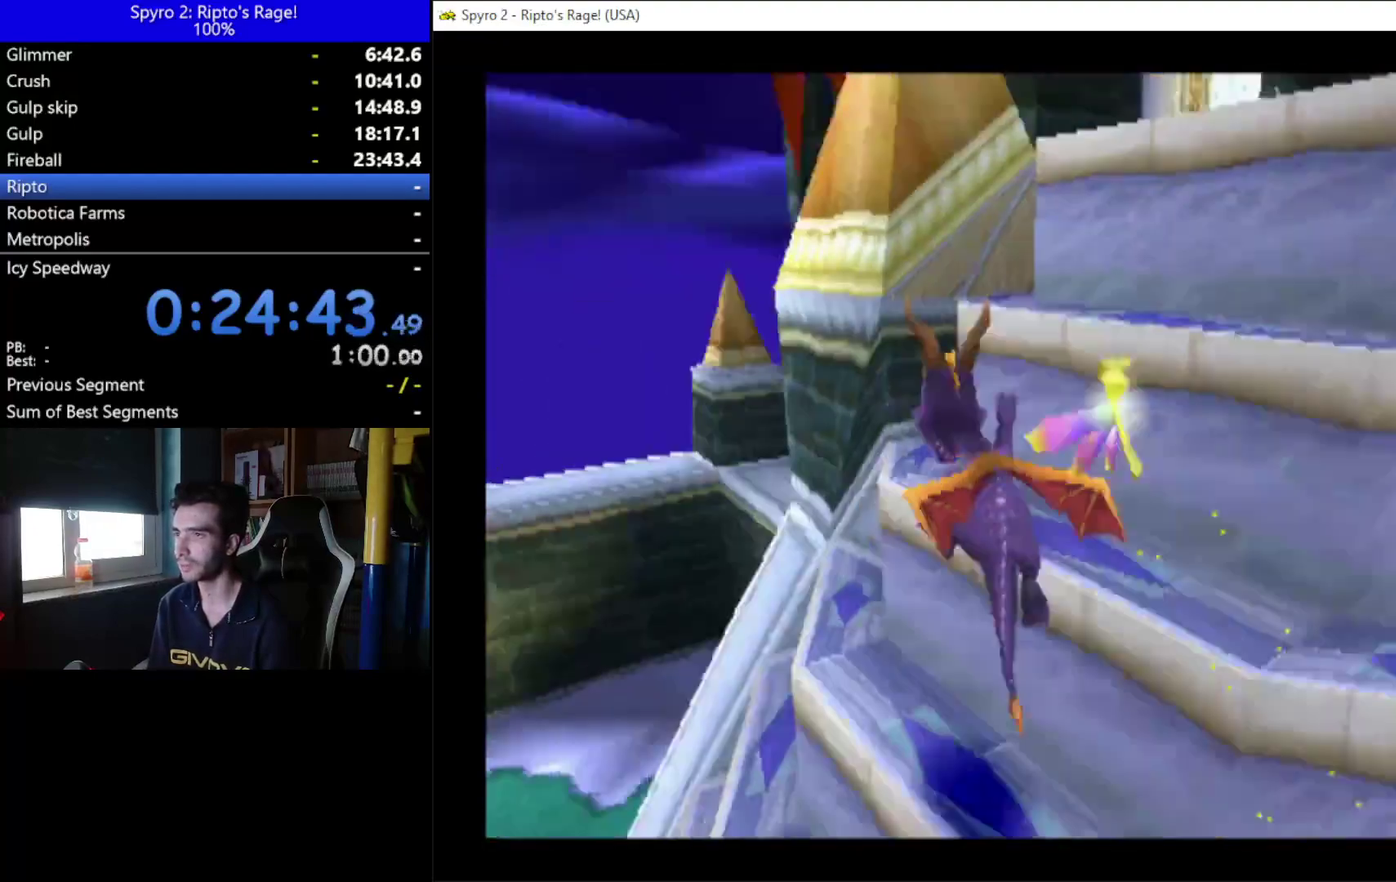
{"buttons": ["DPAD_DOWN"], "right_stick": "center", "events": [[267, "DPAD_RIGHT", "up"], [500, "DPAD_DOWN", "down"]]}
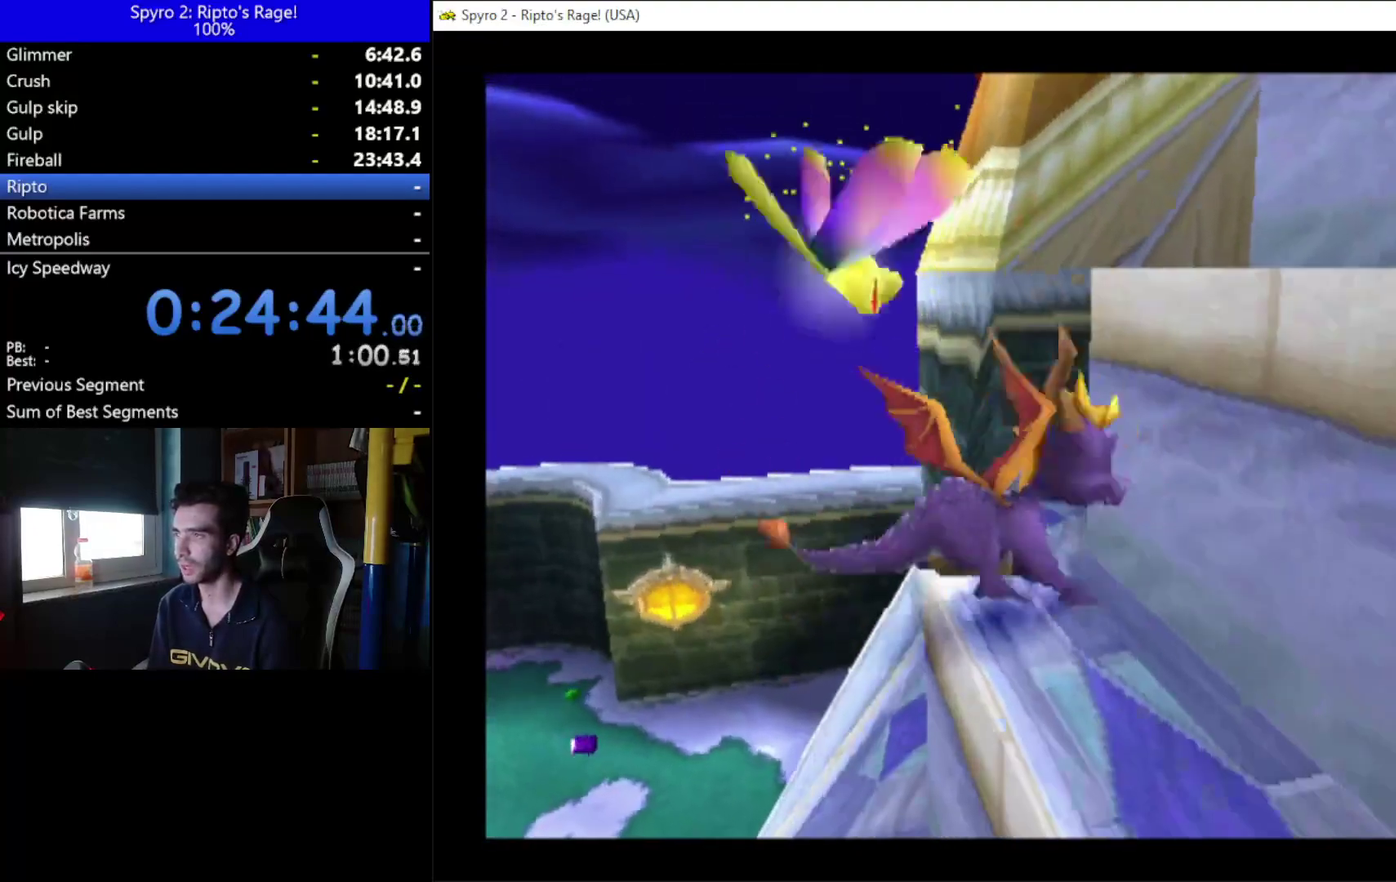
{"buttons": ["A"], "right_stick": "center", "events": [[233, "DPAD_DOWN", "up"], [433, "A", "down"]]}
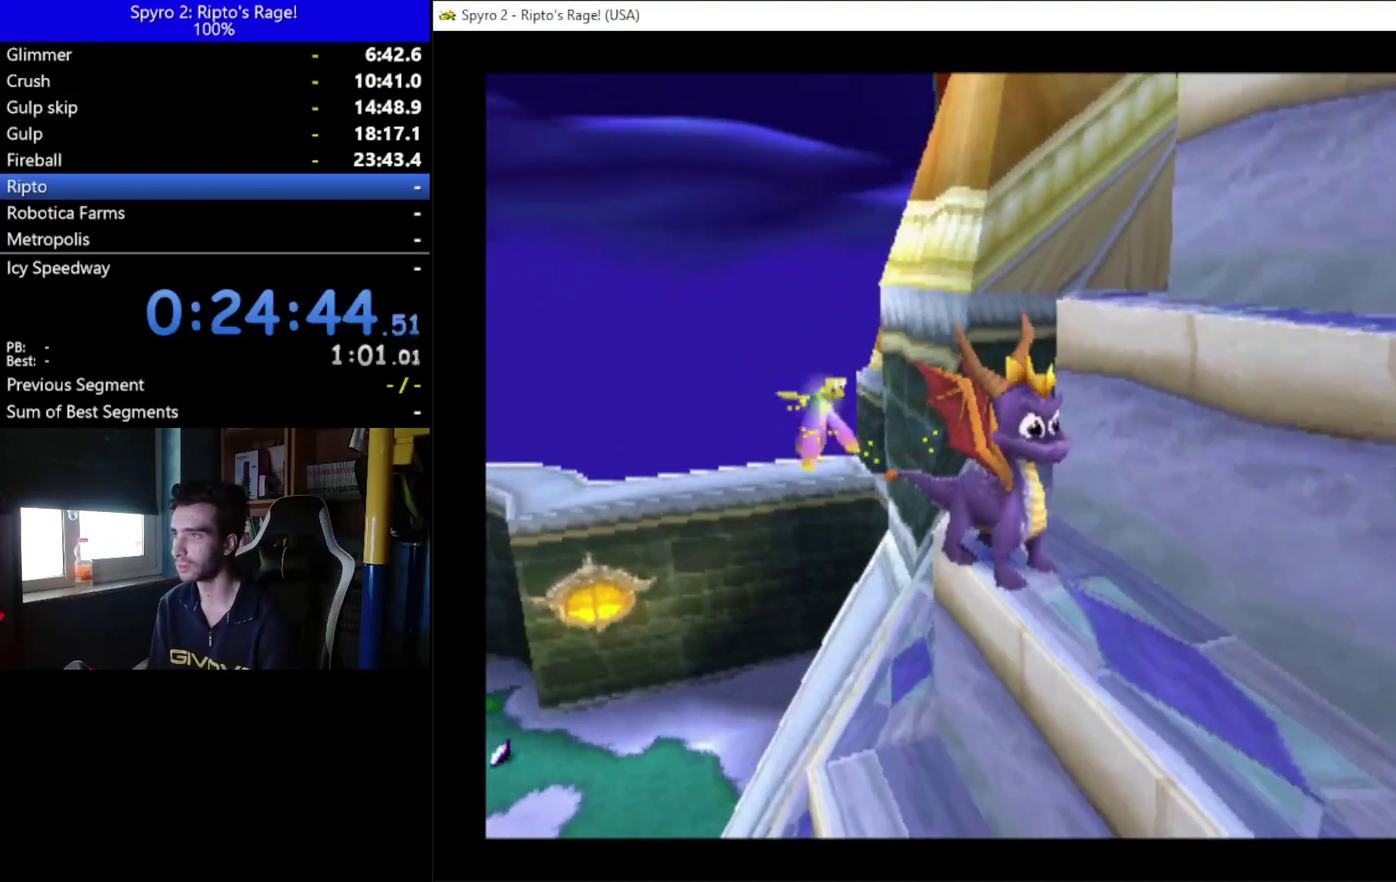
{"buttons": ["DPAD_UP"], "right_stick": "center", "events": [[100, "X", "down"], [333, "A", "up"], [333, "DPAD_LEFT", "down"], [367, "DPAD_UP", "down"], [400, "X", "up"], [467, "DPAD_LEFT", "up"]]}
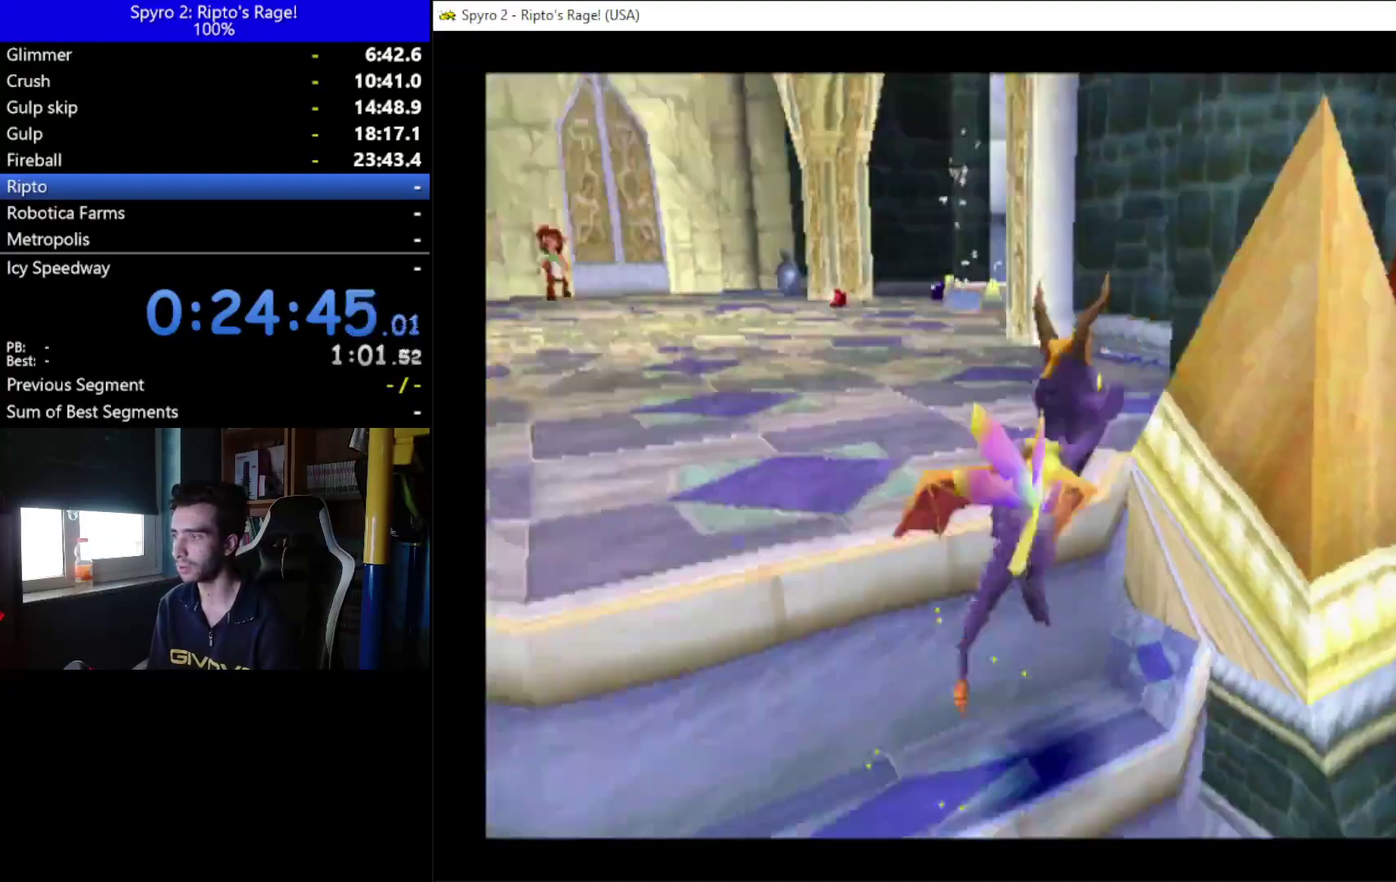
{"buttons": ["L2"], "right_stick": "center", "events": [[200, "DPAD_UP", "up"], [333, "L2", "down"]]}
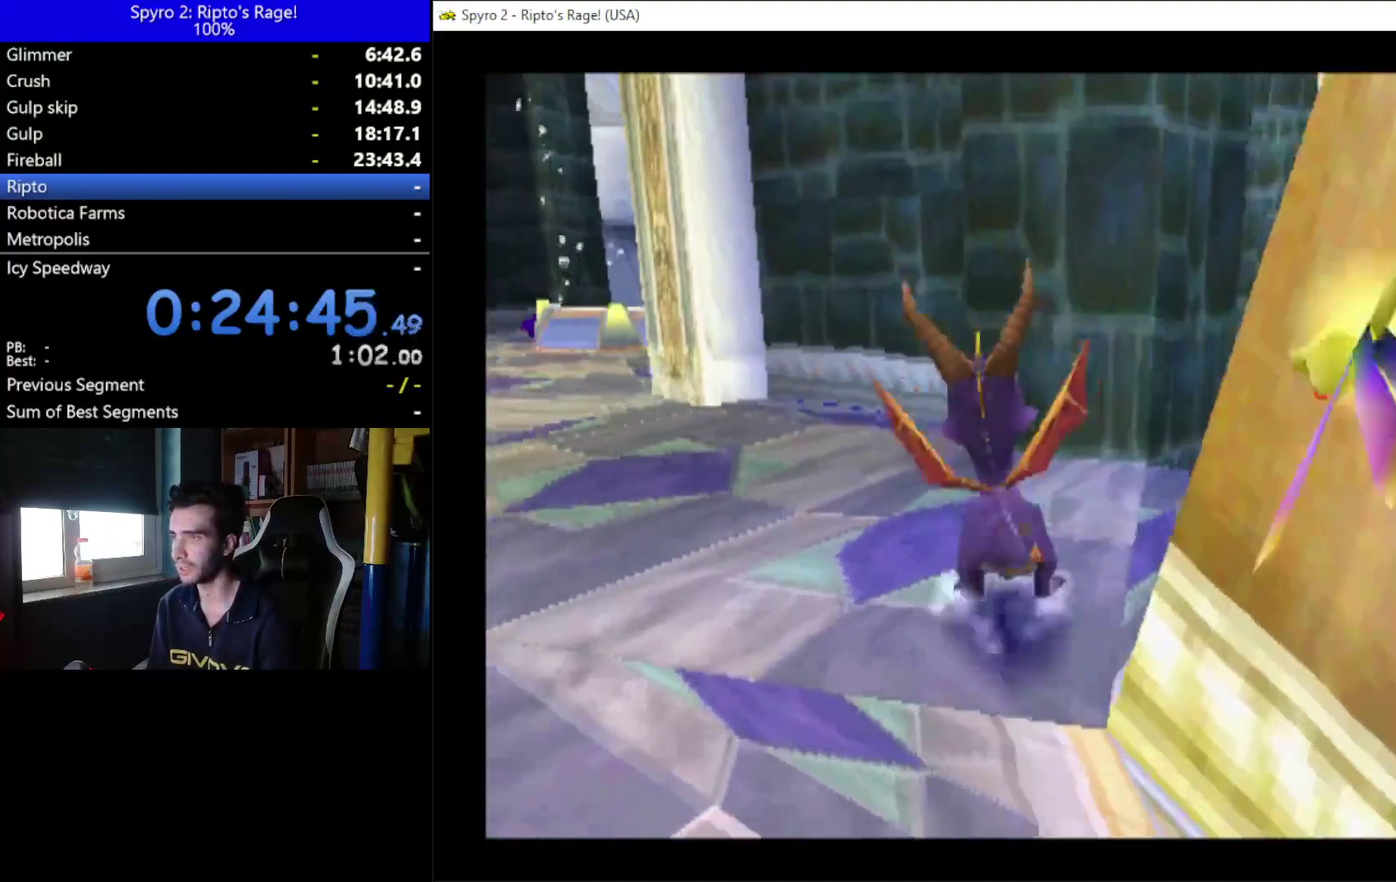
{"buttons": [], "right_stick": "center", "events": [[467, "L2", "up"]]}
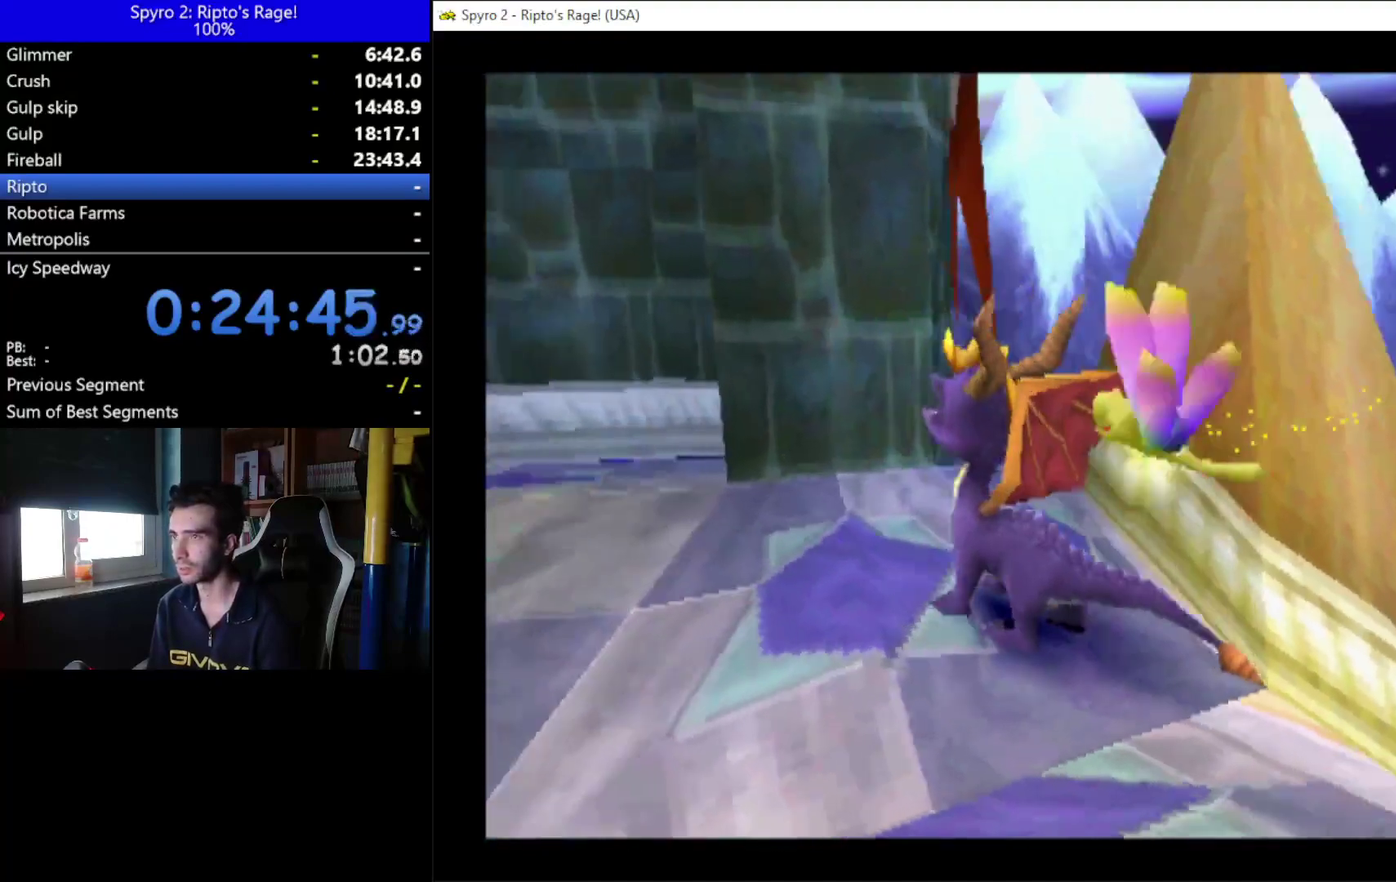
{"buttons": ["DPAD_UP"], "right_stick": "center", "events": [[200, "R2", "down"], [333, "R2", "up"], [467, "DPAD_UP", "down"]]}
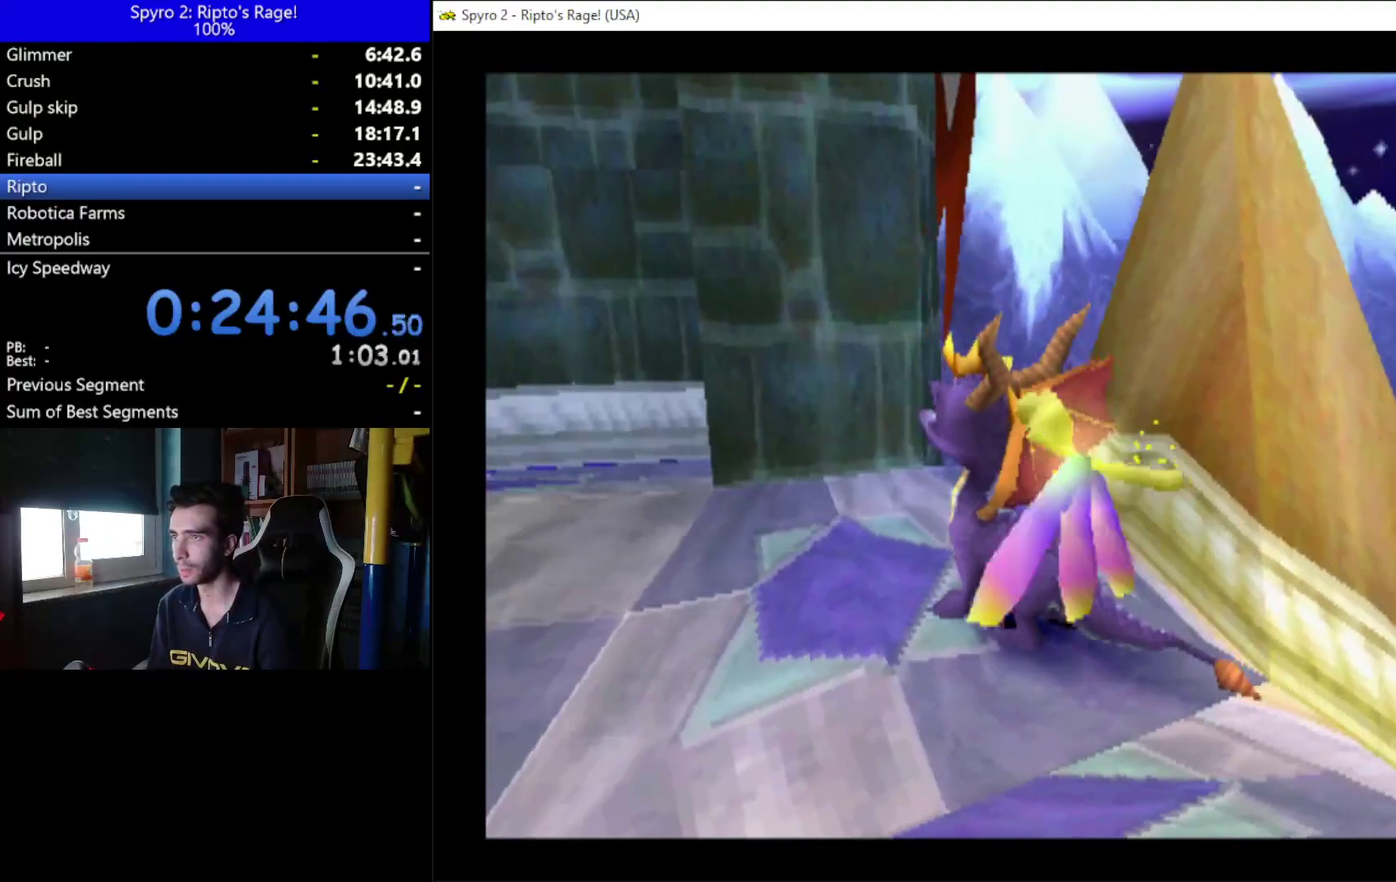
{"buttons": ["A"], "right_stick": "center", "events": [[467, "A", "down"], [467, "DPAD_UP", "up"]]}
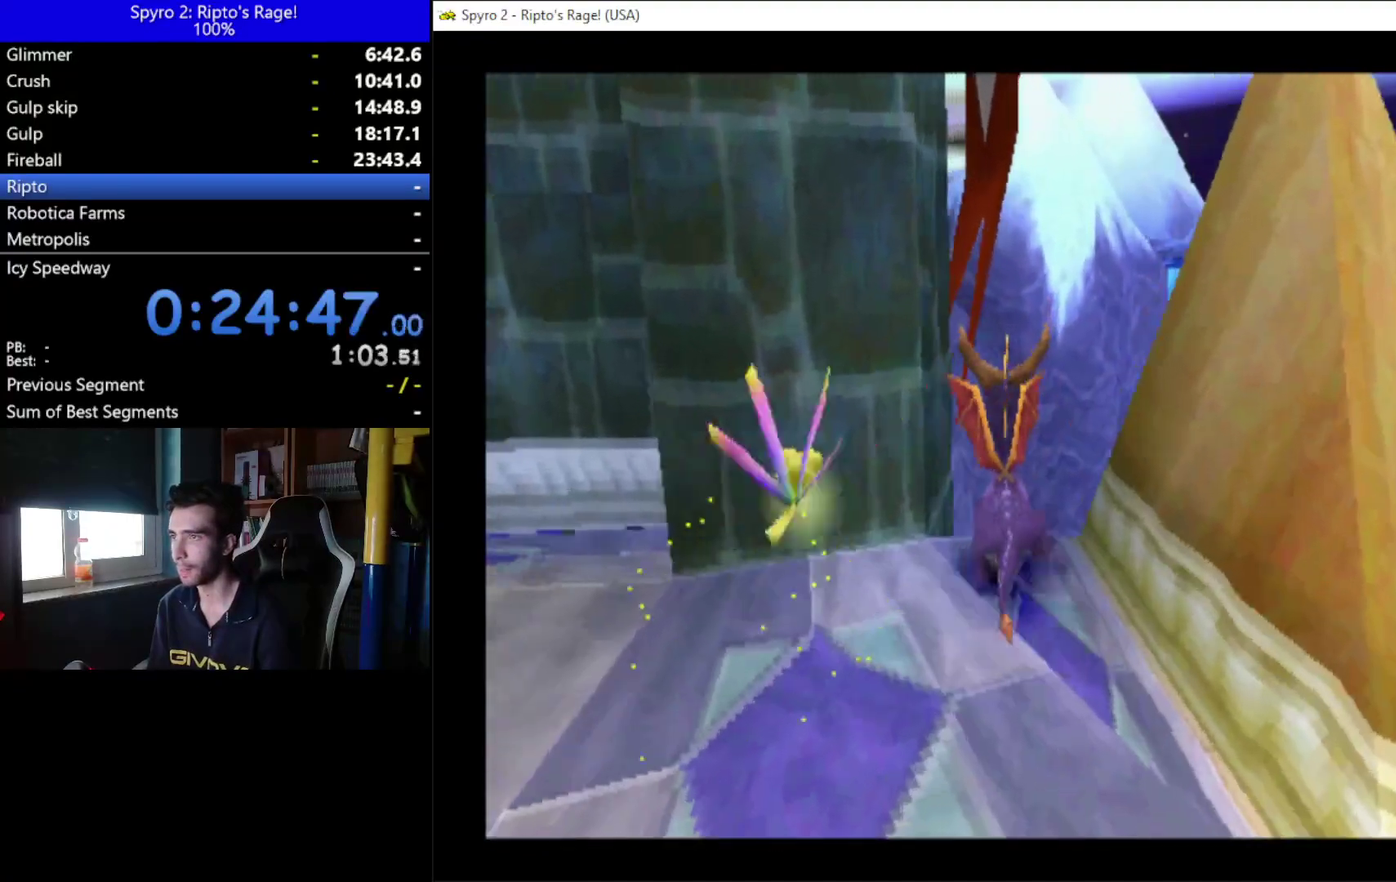
{"buttons": ["A", "X"], "right_stick": "center", "events": [[200, "X", "down"]]}
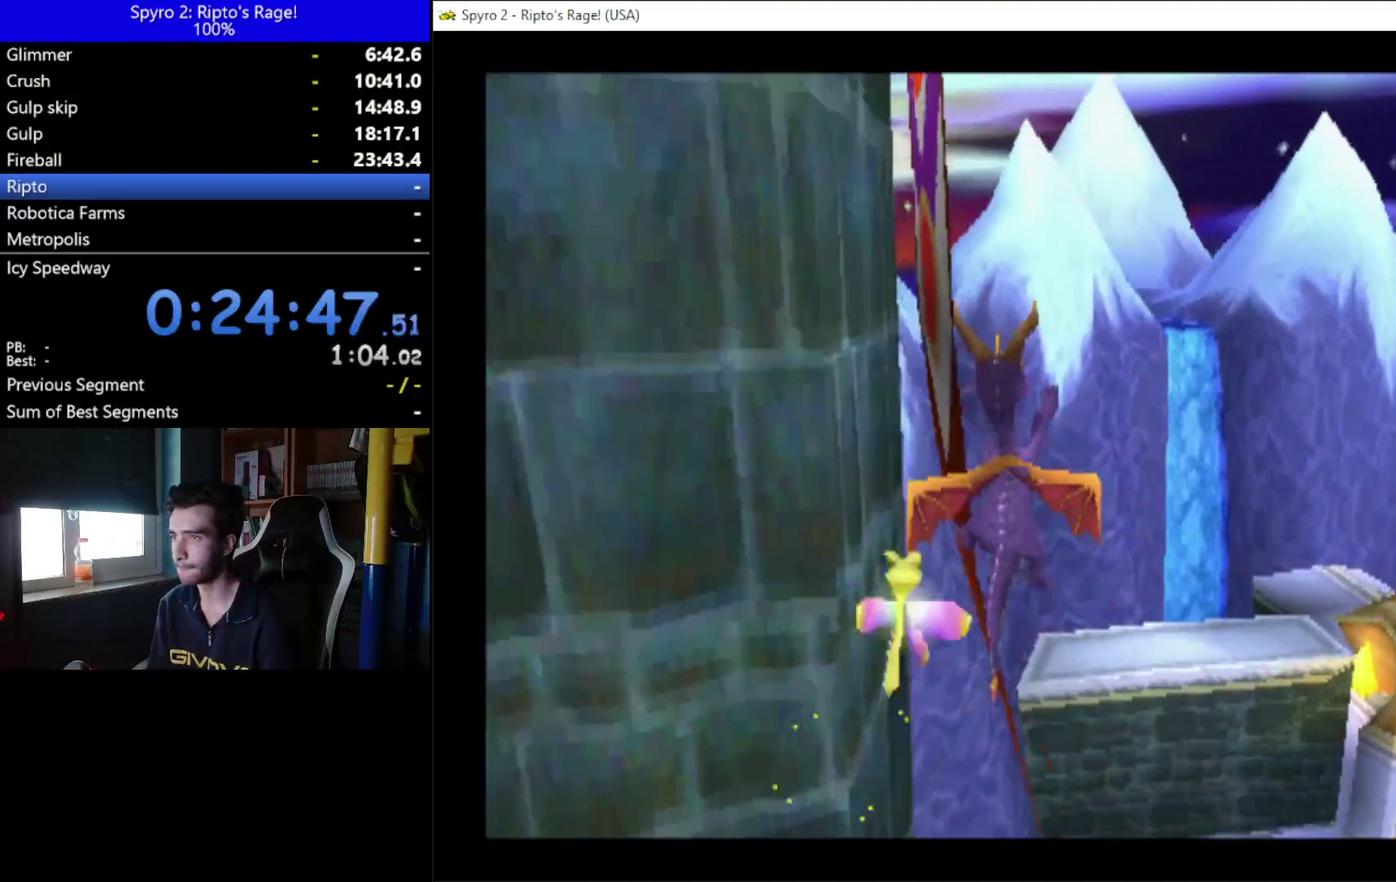
{"buttons": [], "right_stick": "center", "events": [[67, "A", "up"], [67, "X", "up"], [233, "A", "down"], [433, "A", "up"]]}
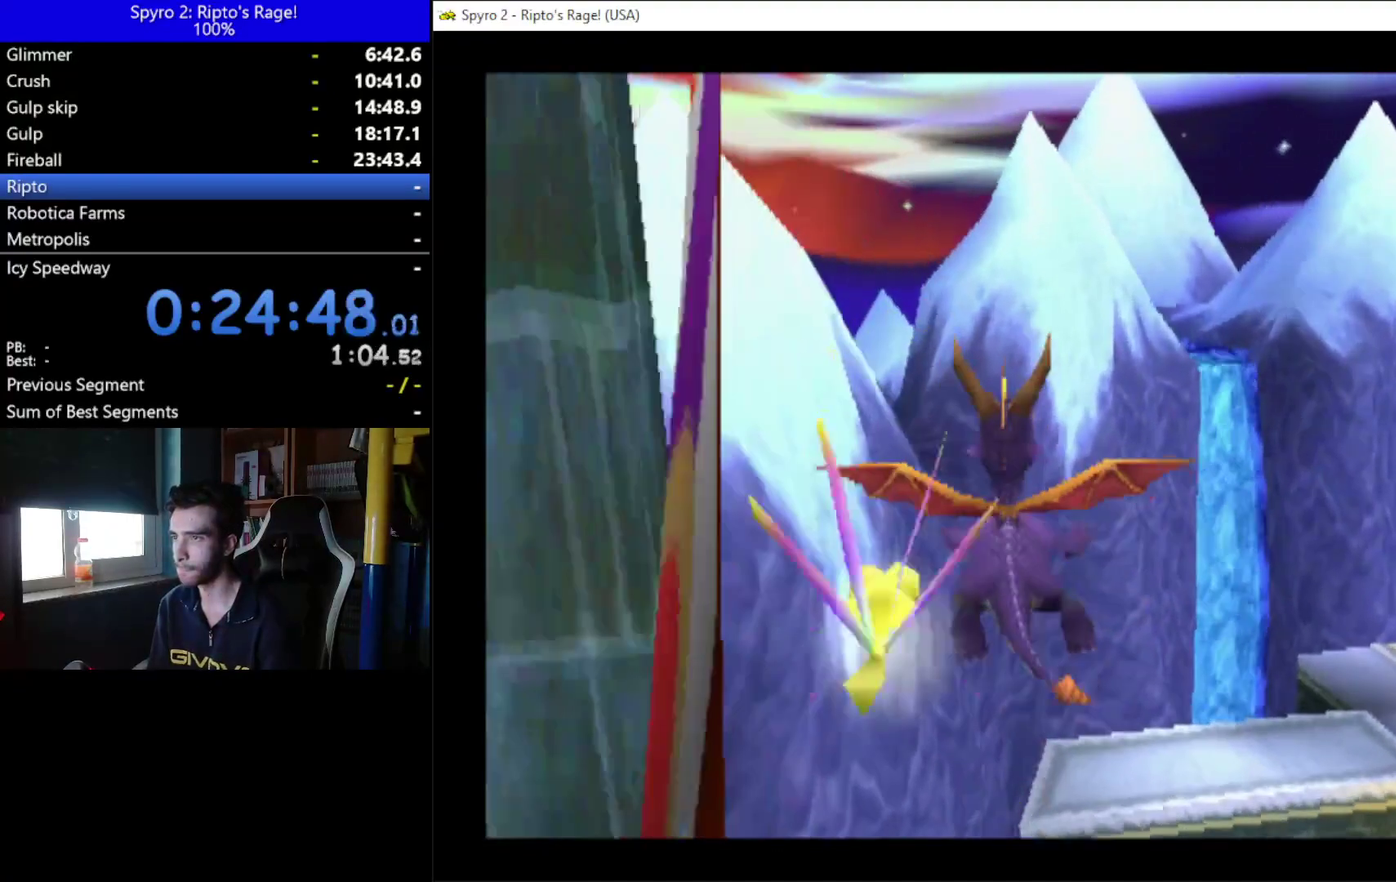
{"buttons": [], "right_stick": "center", "events": [[367, "DPAD_LEFT", "down"], [433, "DPAD_LEFT", "up"]]}
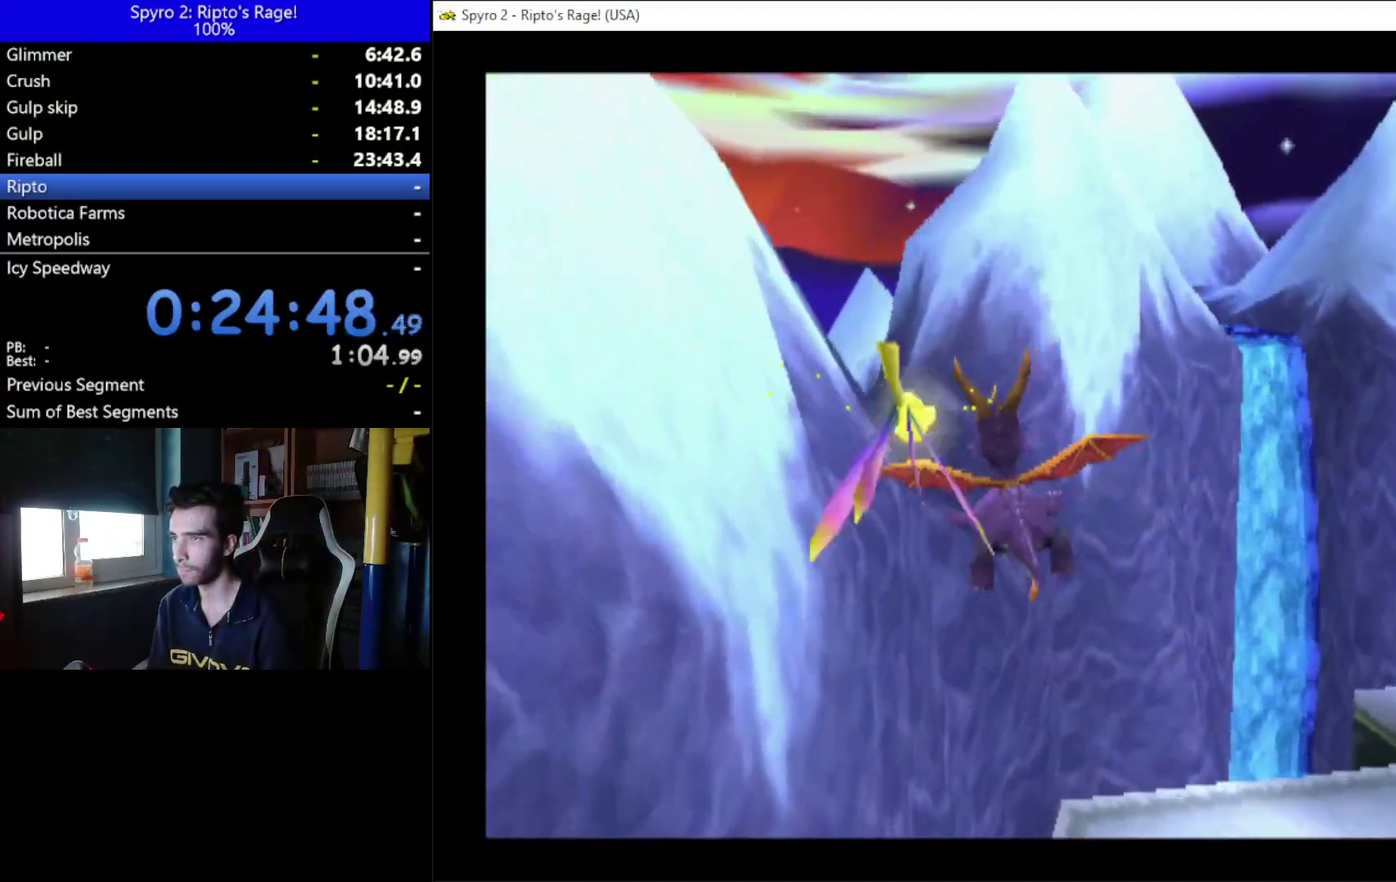
{"buttons": ["DPAD_UP"], "right_stick": "center", "events": [[367, "DPAD_UP", "down"]]}
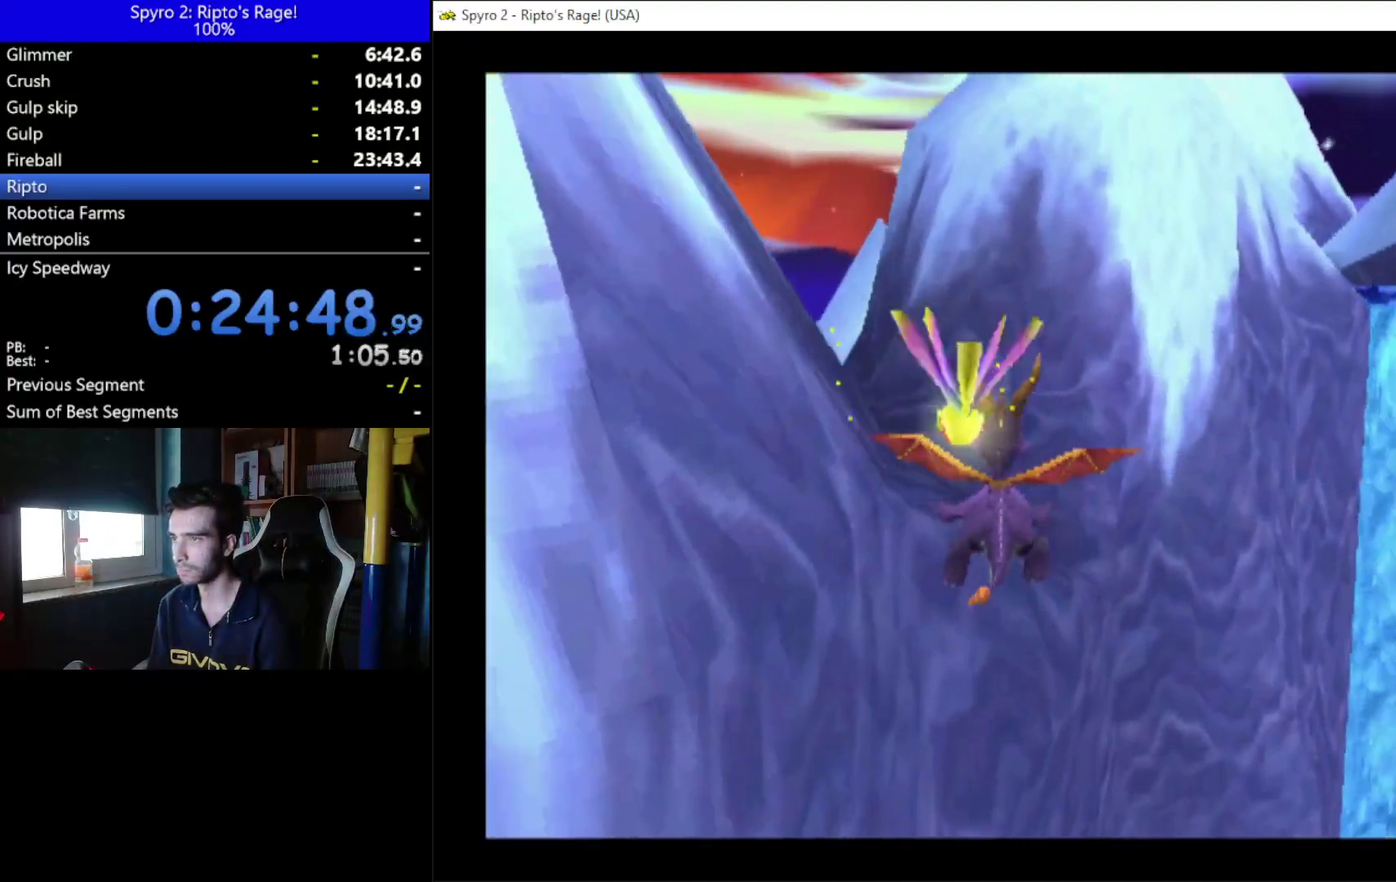
{"buttons": ["Y", "DPAD_UP"], "right_stick": "center", "events": [[100, "DPAD_LEFT", "down"], [100, "Y", "down"], [467, "DPAD_LEFT", "up"]]}
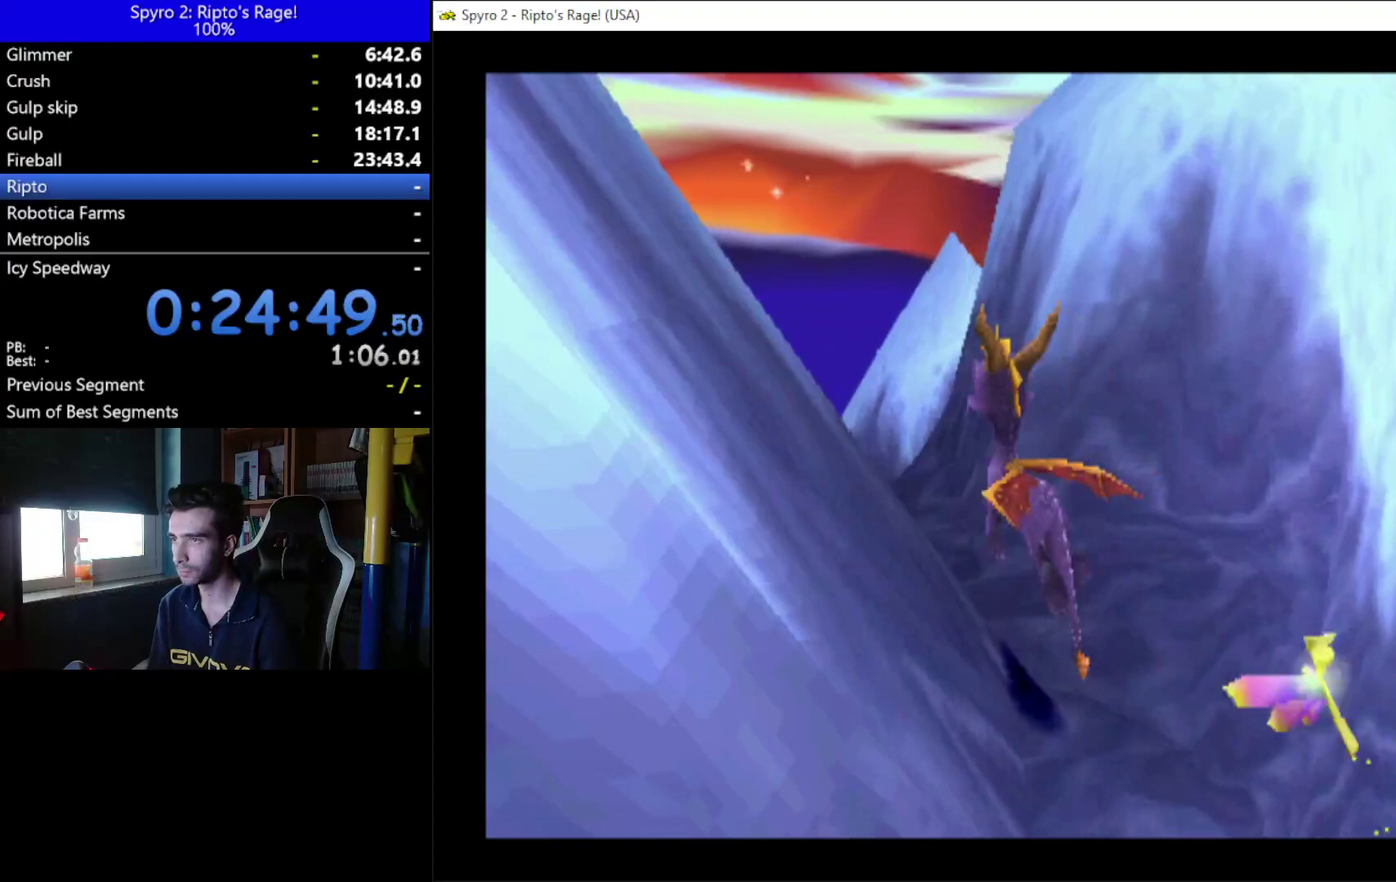
{"buttons": [], "right_stick": "center", "events": [[33, "Y", "up"], [367, "DPAD_RIGHT", "down"], [467, "DPAD_UP", "up"], [500, "DPAD_RIGHT", "up"]]}
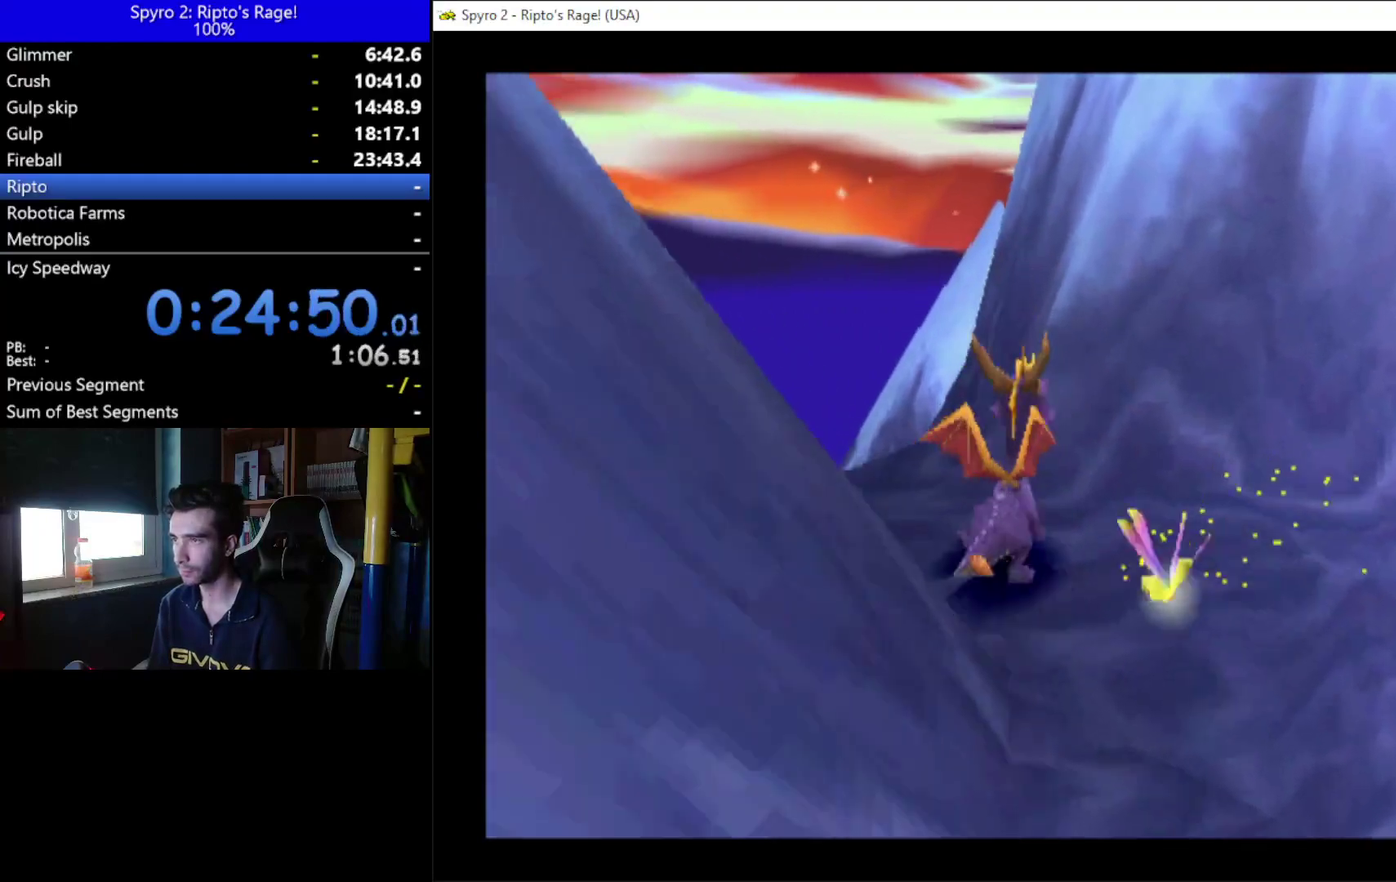
{"buttons": [], "right_stick": "center", "events": [[233, "DPAD_RIGHT", "down"], [367, "DPAD_RIGHT", "up"]]}
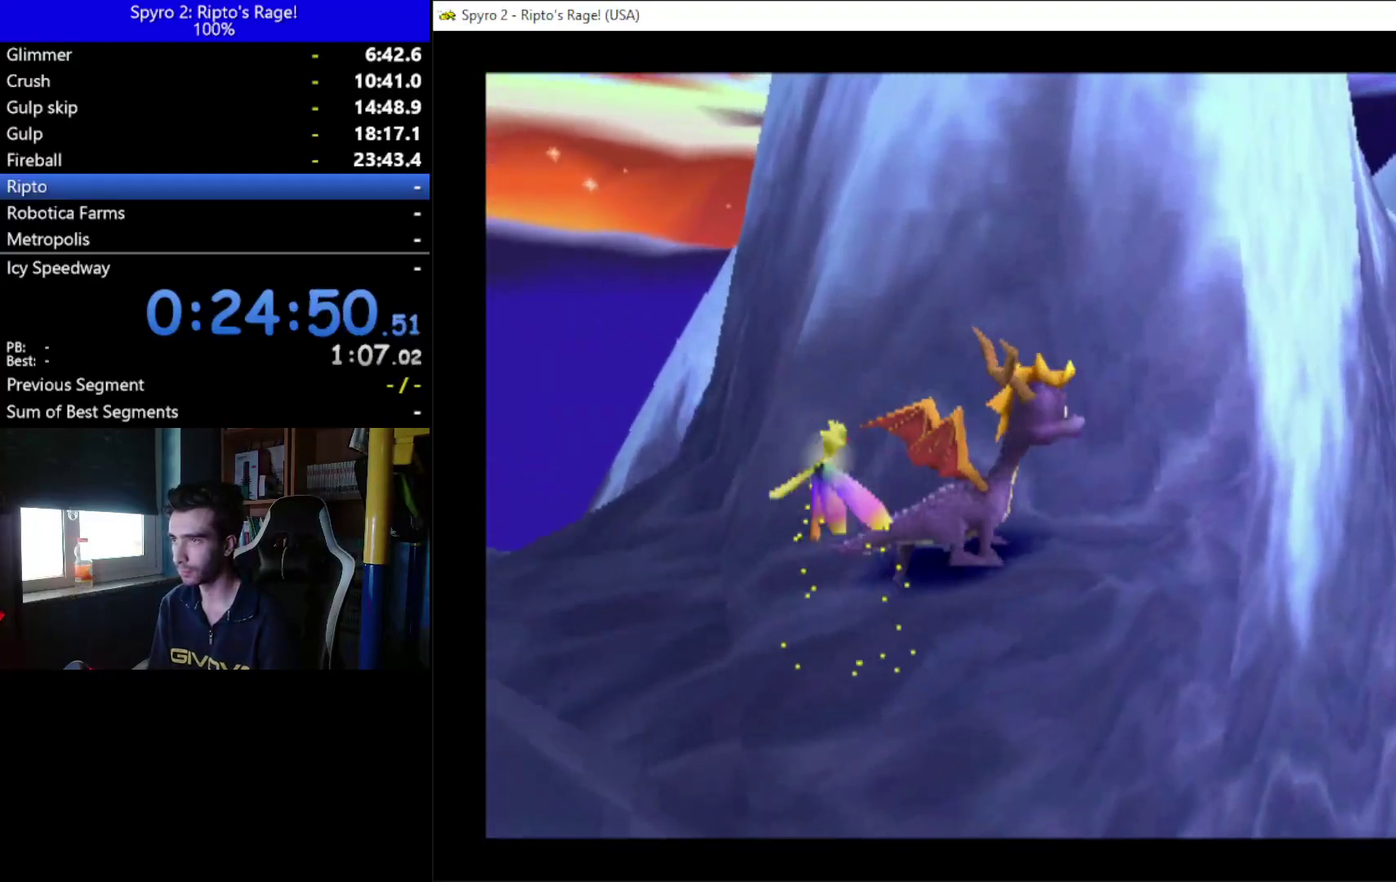
{"buttons": ["A", "X"], "right_stick": "center", "events": [[100, "A", "down"], [300, "X", "down"]]}
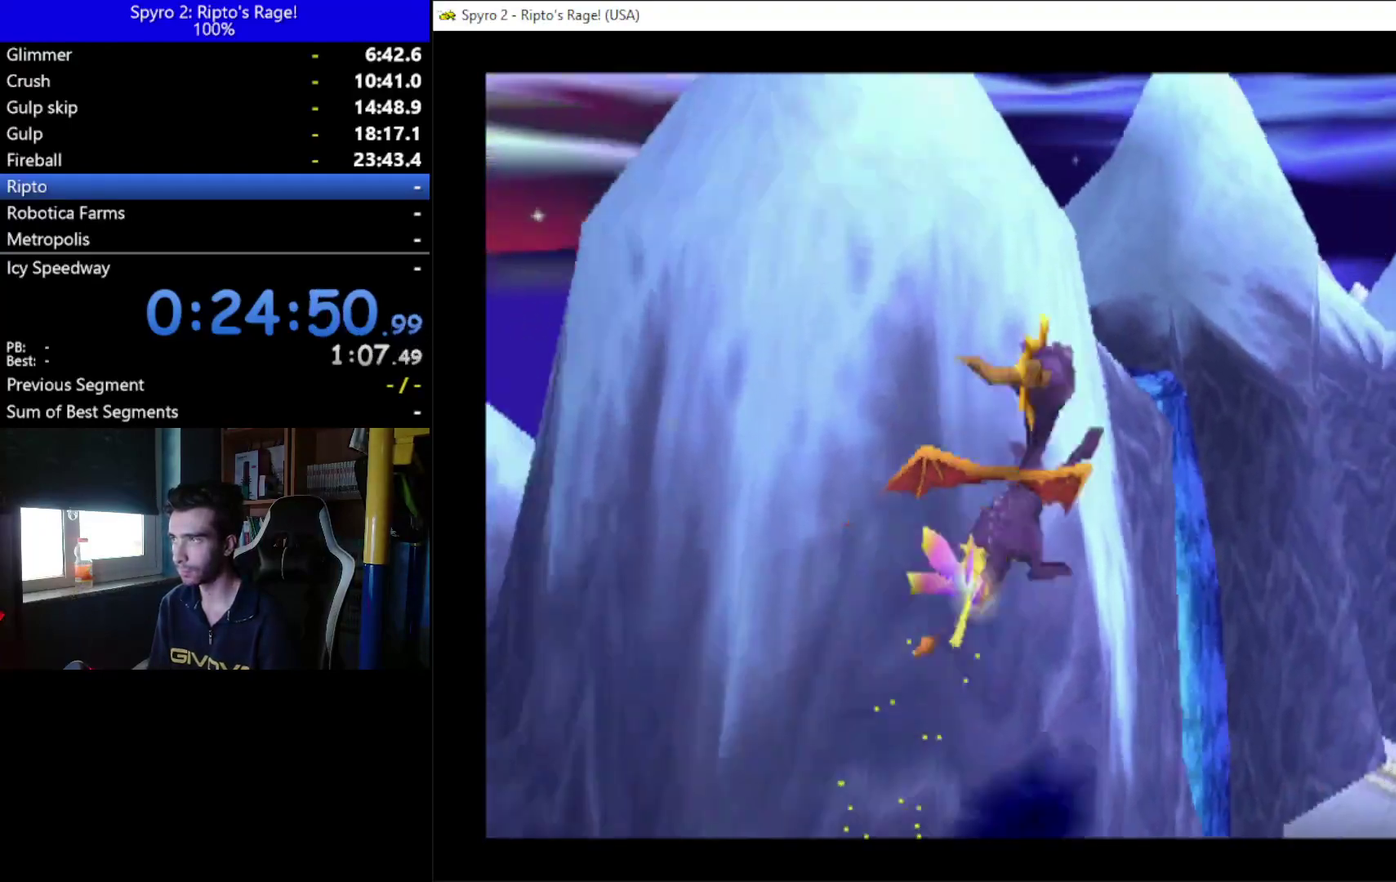
{"buttons": ["DPAD_LEFT"], "right_stick": "center", "events": [[100, "A", "up"], [133, "X", "up"], [300, "A", "down"], [433, "DPAD_LEFT", "down"], [467, "A", "up"]]}
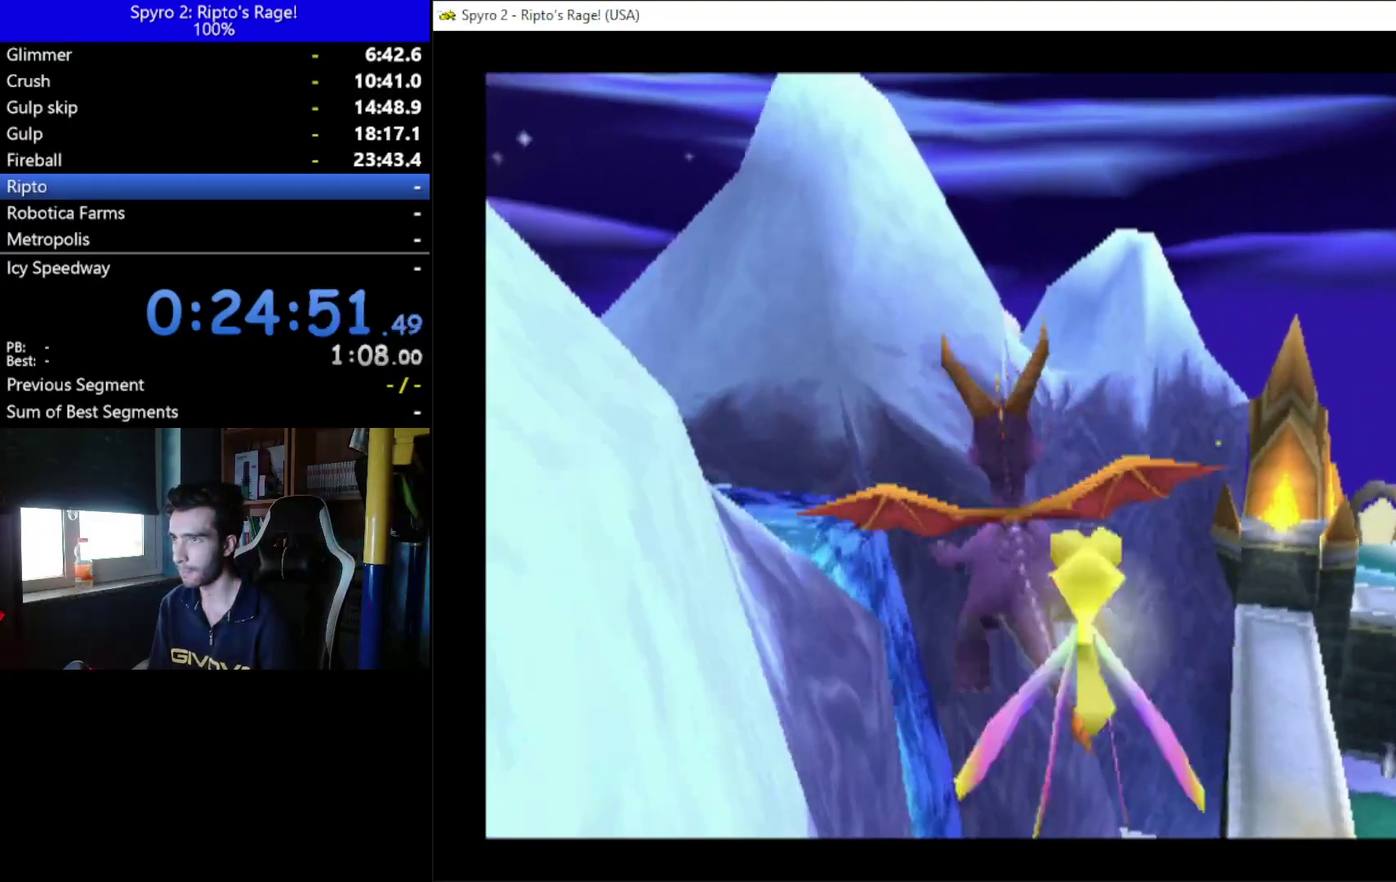
{"buttons": ["DPAD_UP", "DPAD_LEFT"], "right_stick": "center", "events": [[67, "DPAD_LEFT", "up"], [367, "DPAD_LEFT", "down"], [467, "DPAD_UP", "down"]]}
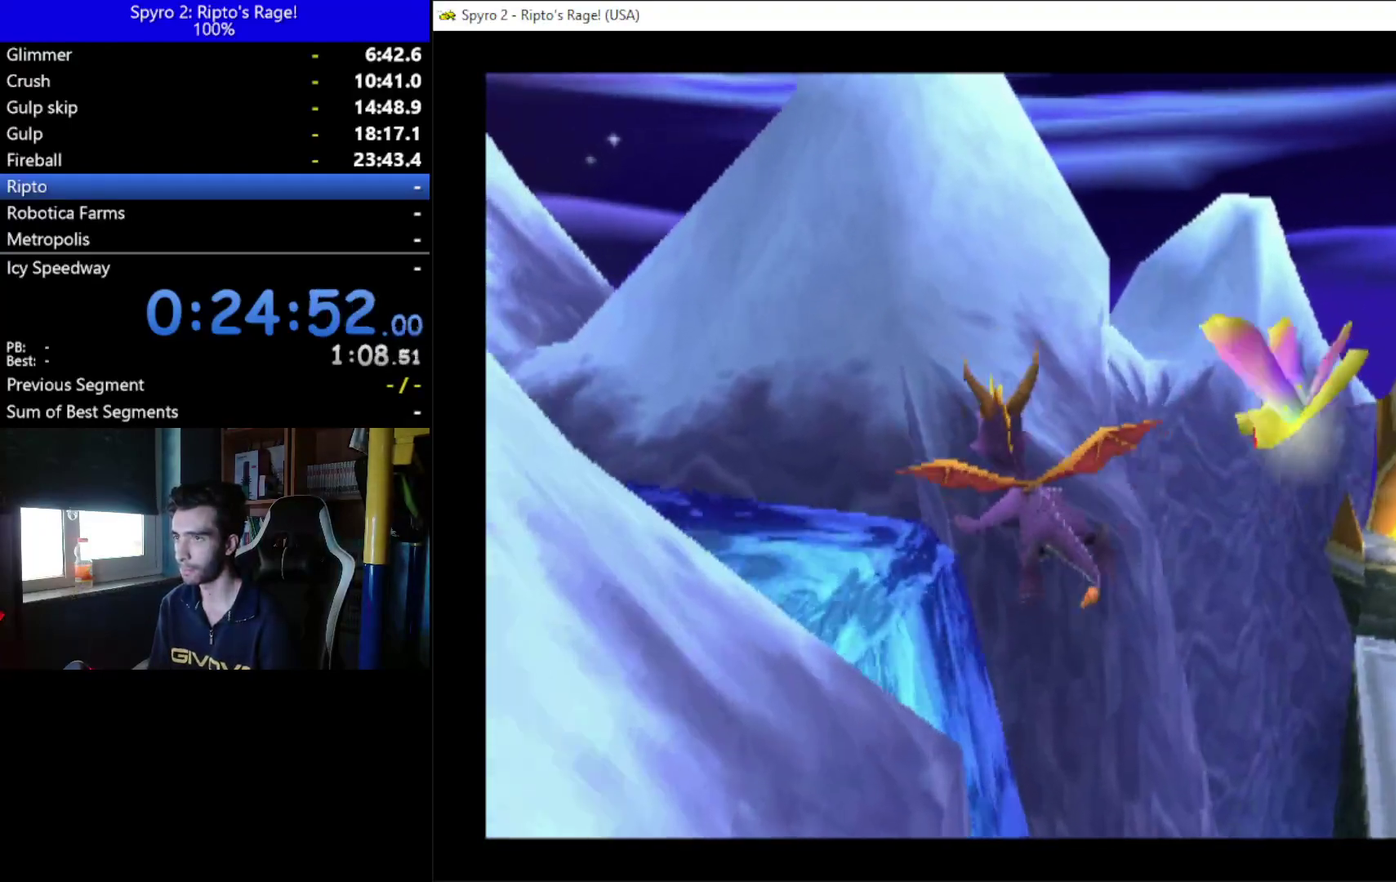
{"buttons": ["DPAD_UP", "DPAD_LEFT"], "right_stick": "center", "events": [[100, "Y", "down"], [267, "Y", "up"]]}
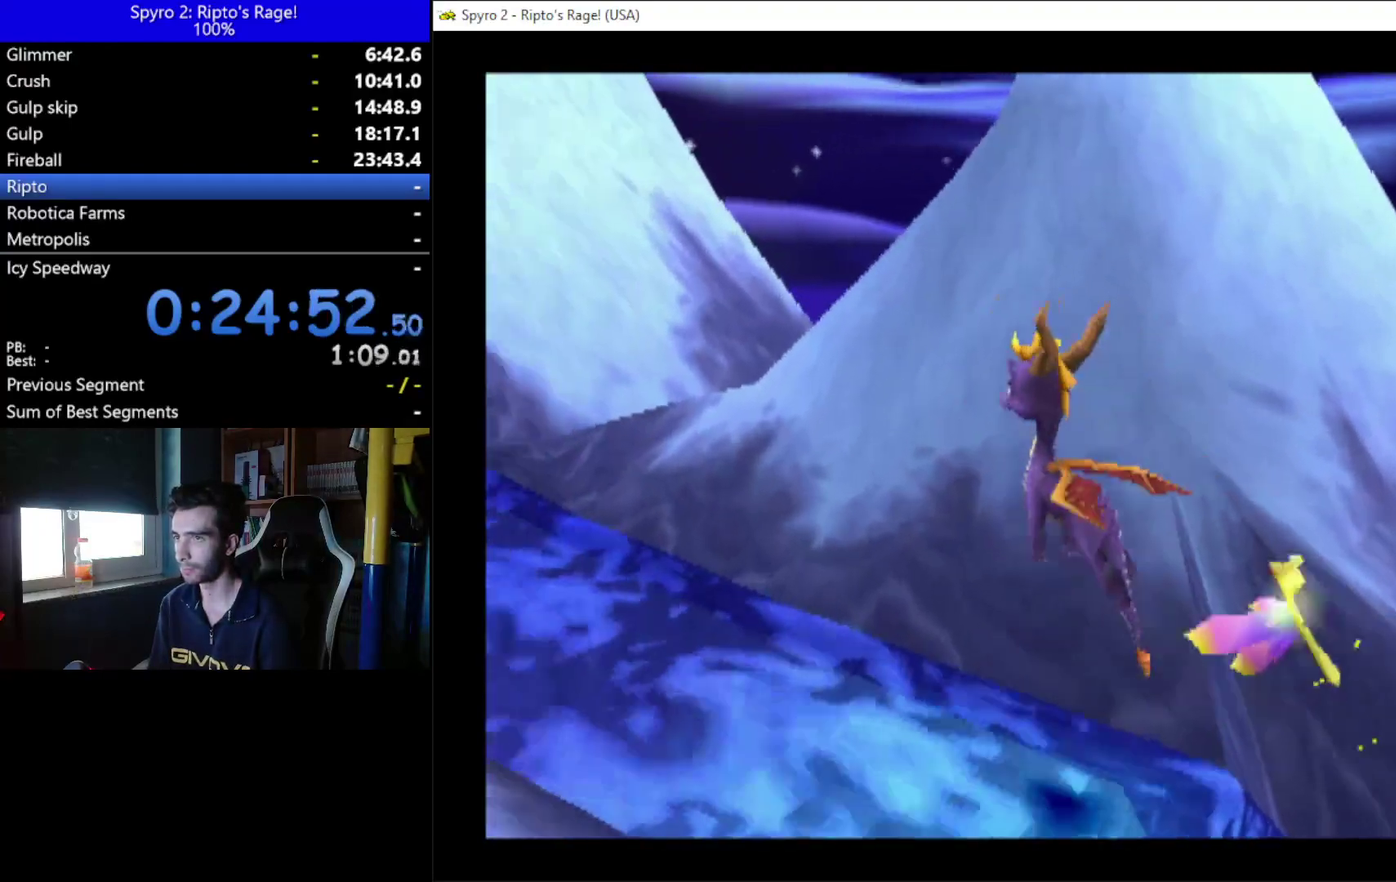
{"buttons": ["DPAD_UP"], "right_stick": "center", "events": [[367, "DPAD_LEFT", "up"]]}
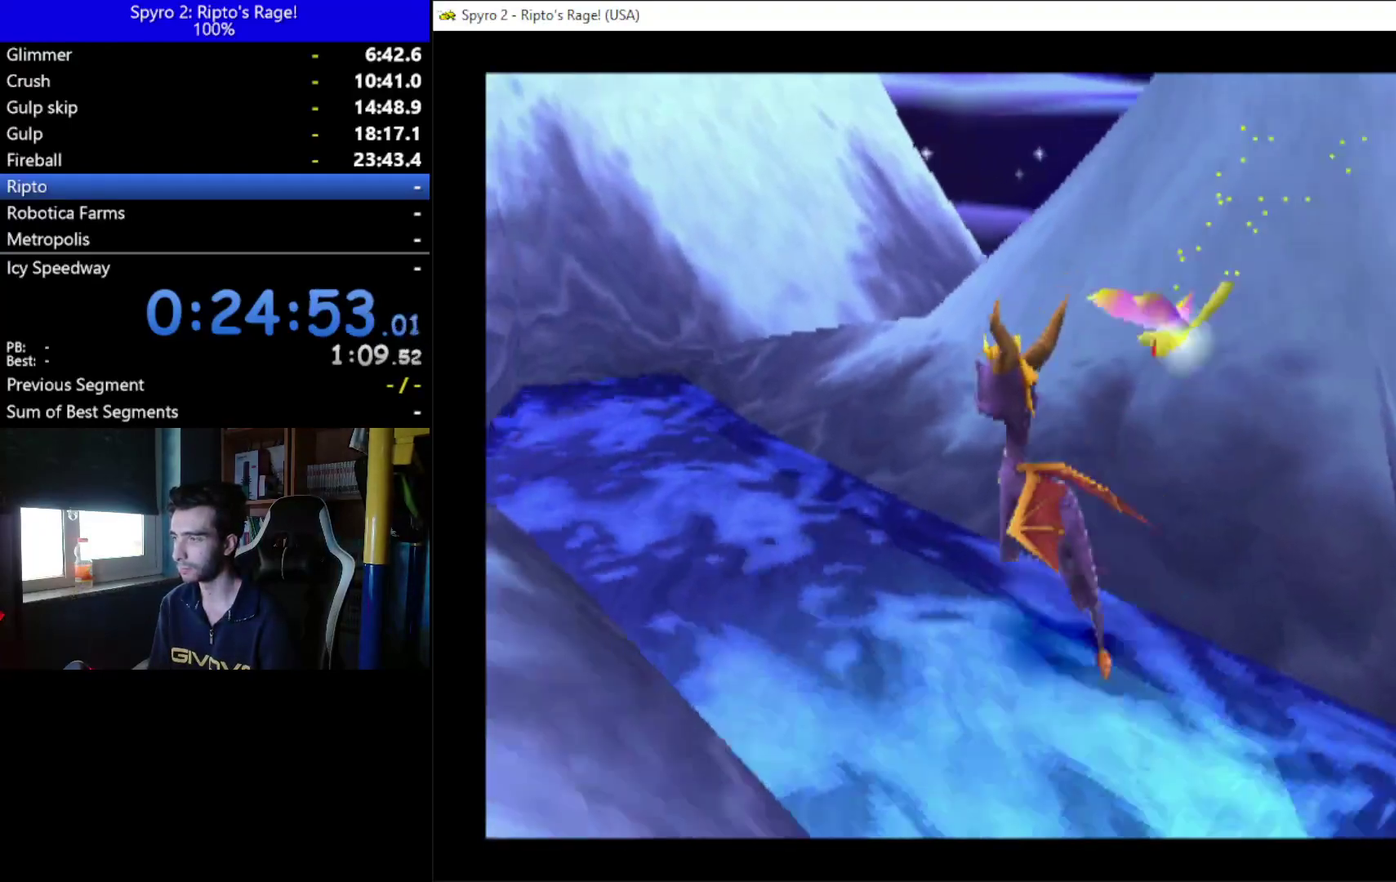
{"buttons": ["X", "DPAD_UP"], "right_stick": "center", "events": [[33, "X", "down"]]}
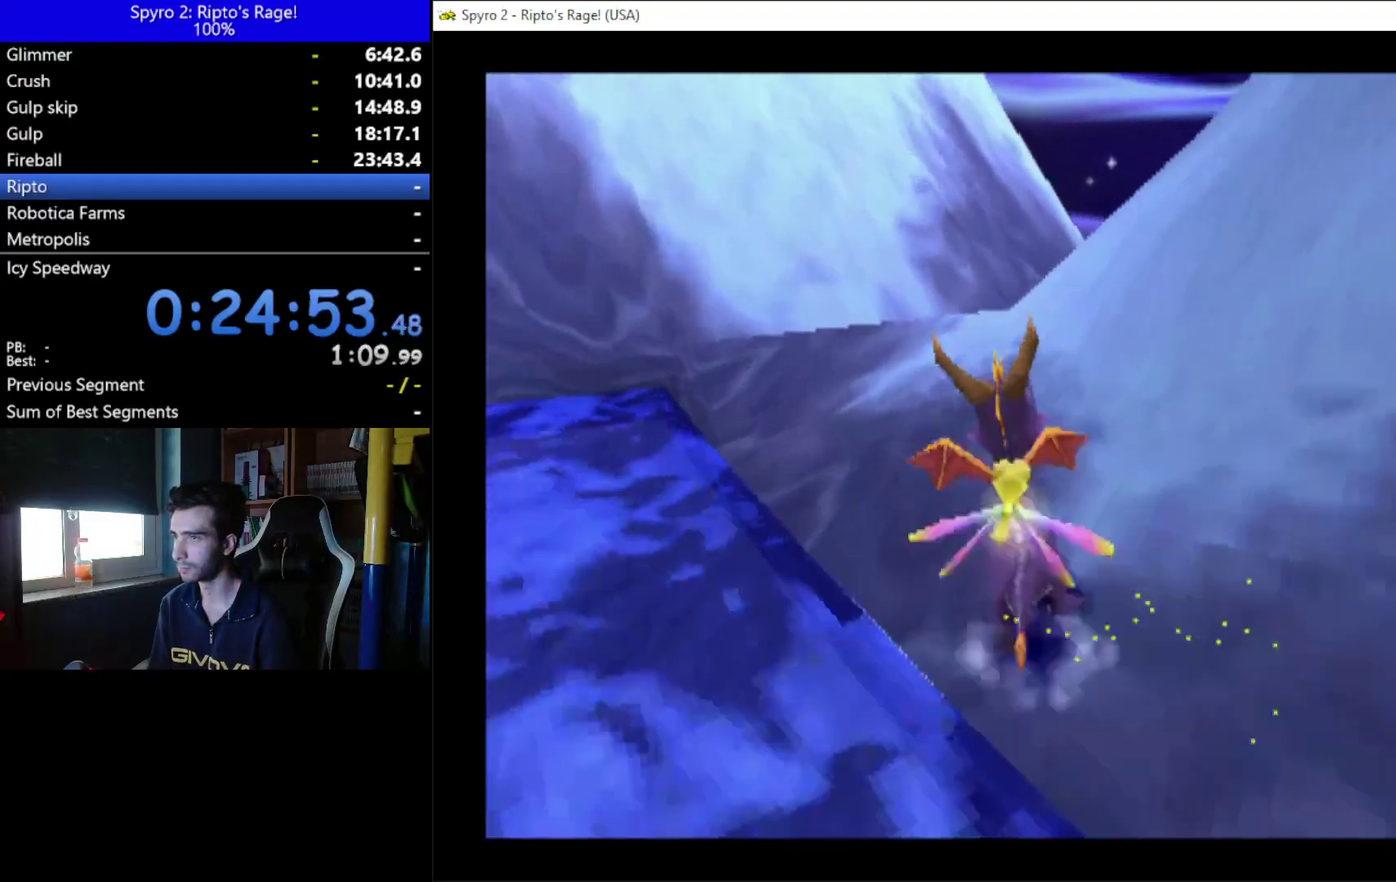
{"buttons": ["DPAD_UP", "DPAD_RIGHT"], "right_stick": "center", "events": [[233, "DPAD_RIGHT", "down"], [467, "X", "up"]]}
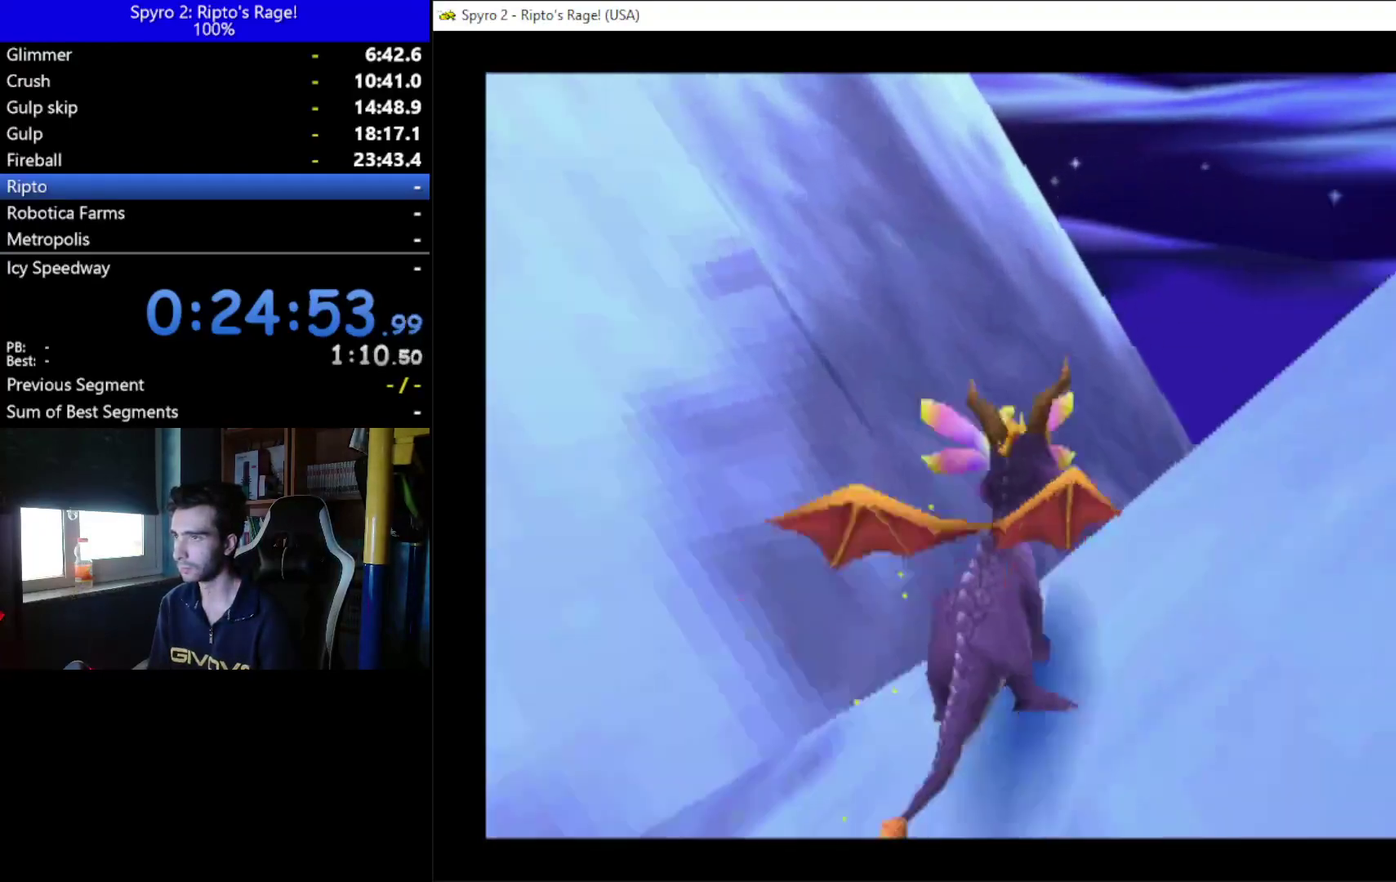
{"buttons": [], "right_stick": "center", "events": [[433, "DPAD_RIGHT", "up"], [500, "DPAD_UP", "up"]]}